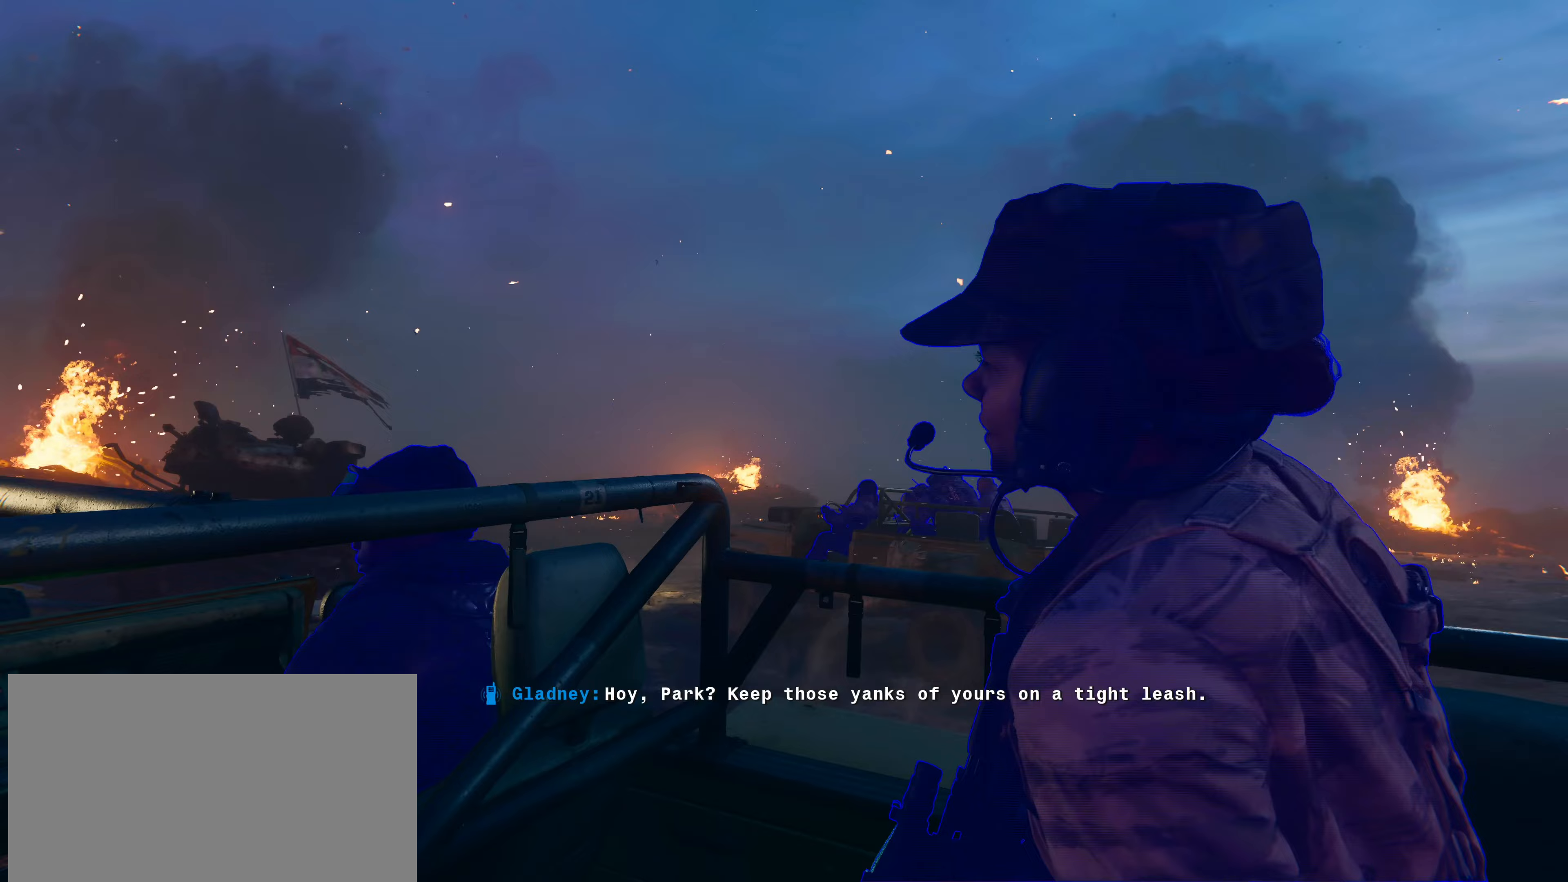
Gameplay with keyboard and mouse; each line is a JSON object with the keys and mouse buttons held at the frame after it. "events" lists presses ("down") and releases ("up") of "1", "2", "3", "4", "5", "a", "alt", "c", "caps_lock", "ctrl", "d", "e", "f", "g", "q", "r", "s", "shift", "t", "tab", "v", "w", "x", "z" and "mouse_wheel" between this image and that frame as [ms after this image, input, new state], when the widget could be followed in between. "mouse_wheel" = the "wheel" button of the "mouse" list. No other keys are recorded. "wheel" means that the mouse wheel is clicked or scrolled. Not read: mouse_move.
{"keys": [], "mouse": [], "events": []}
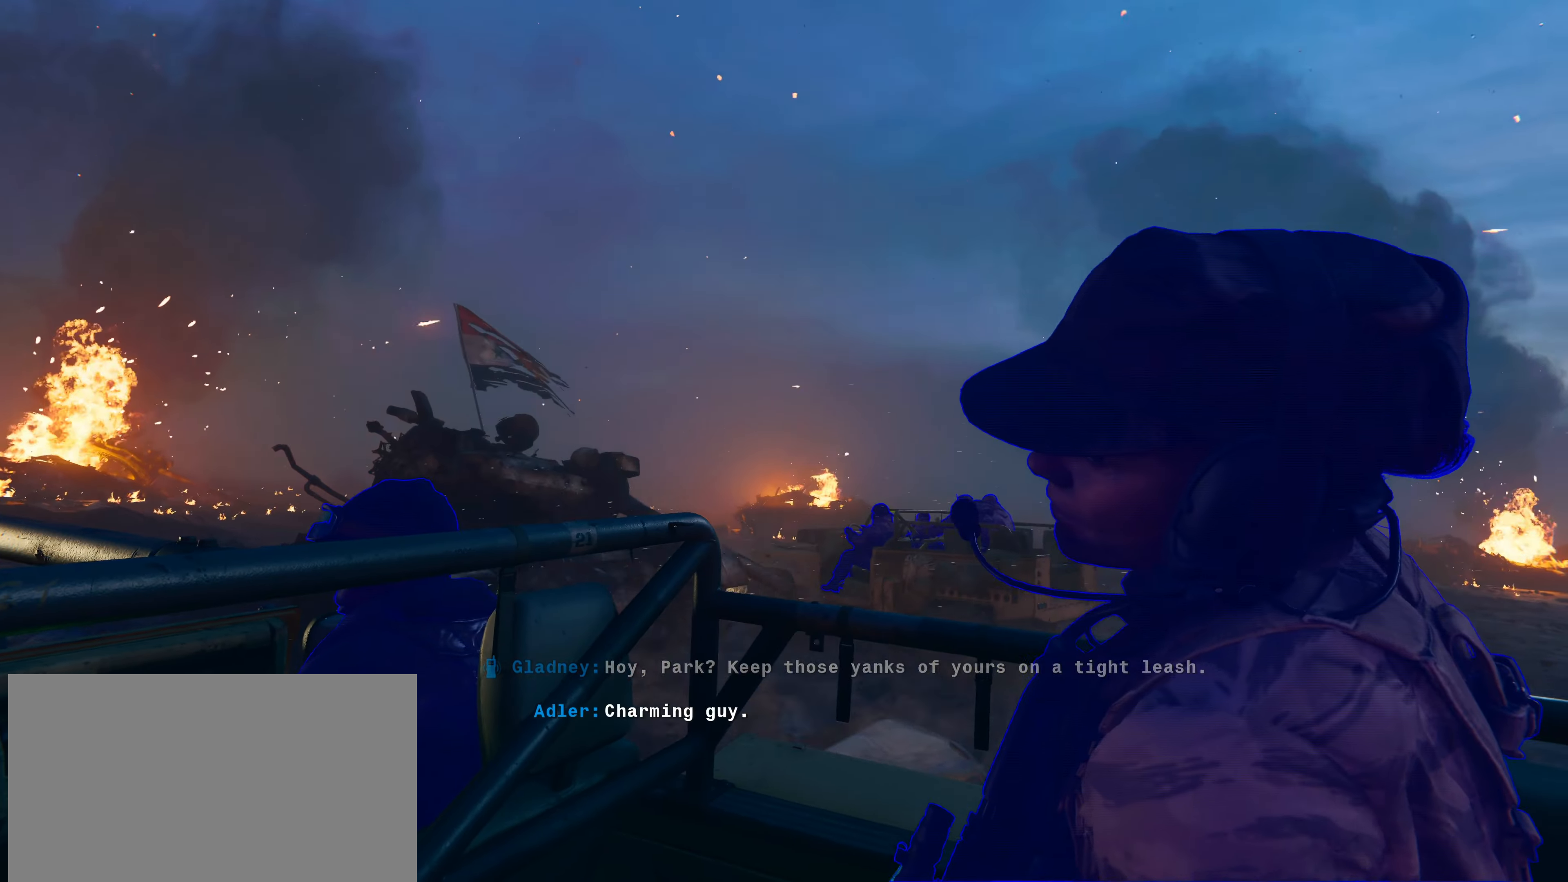
{"keys": [], "mouse": [], "events": []}
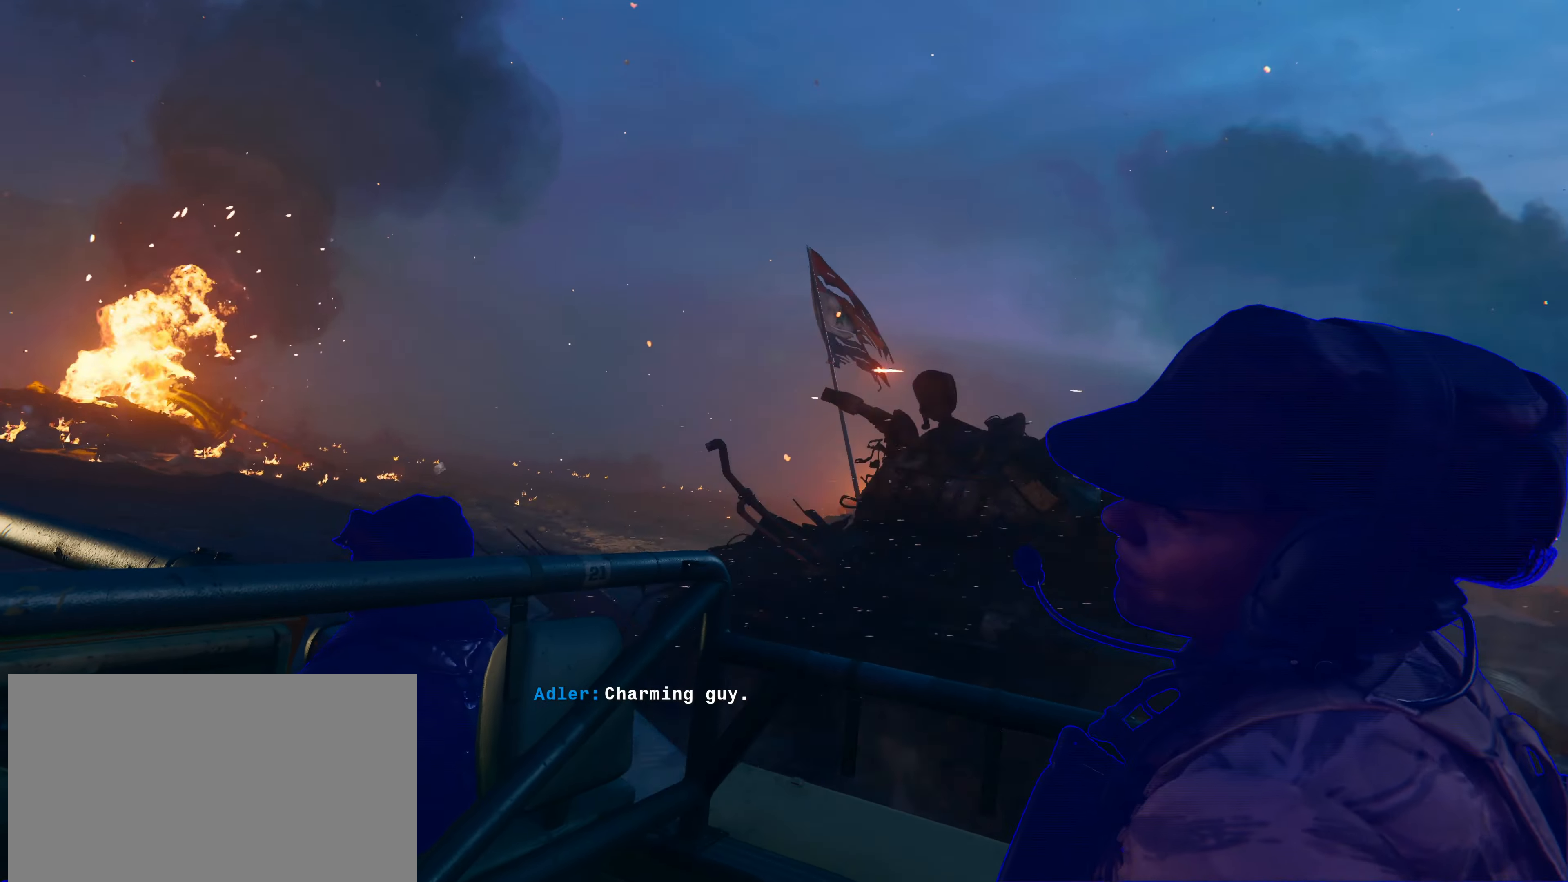
{"keys": [], "mouse": [], "events": []}
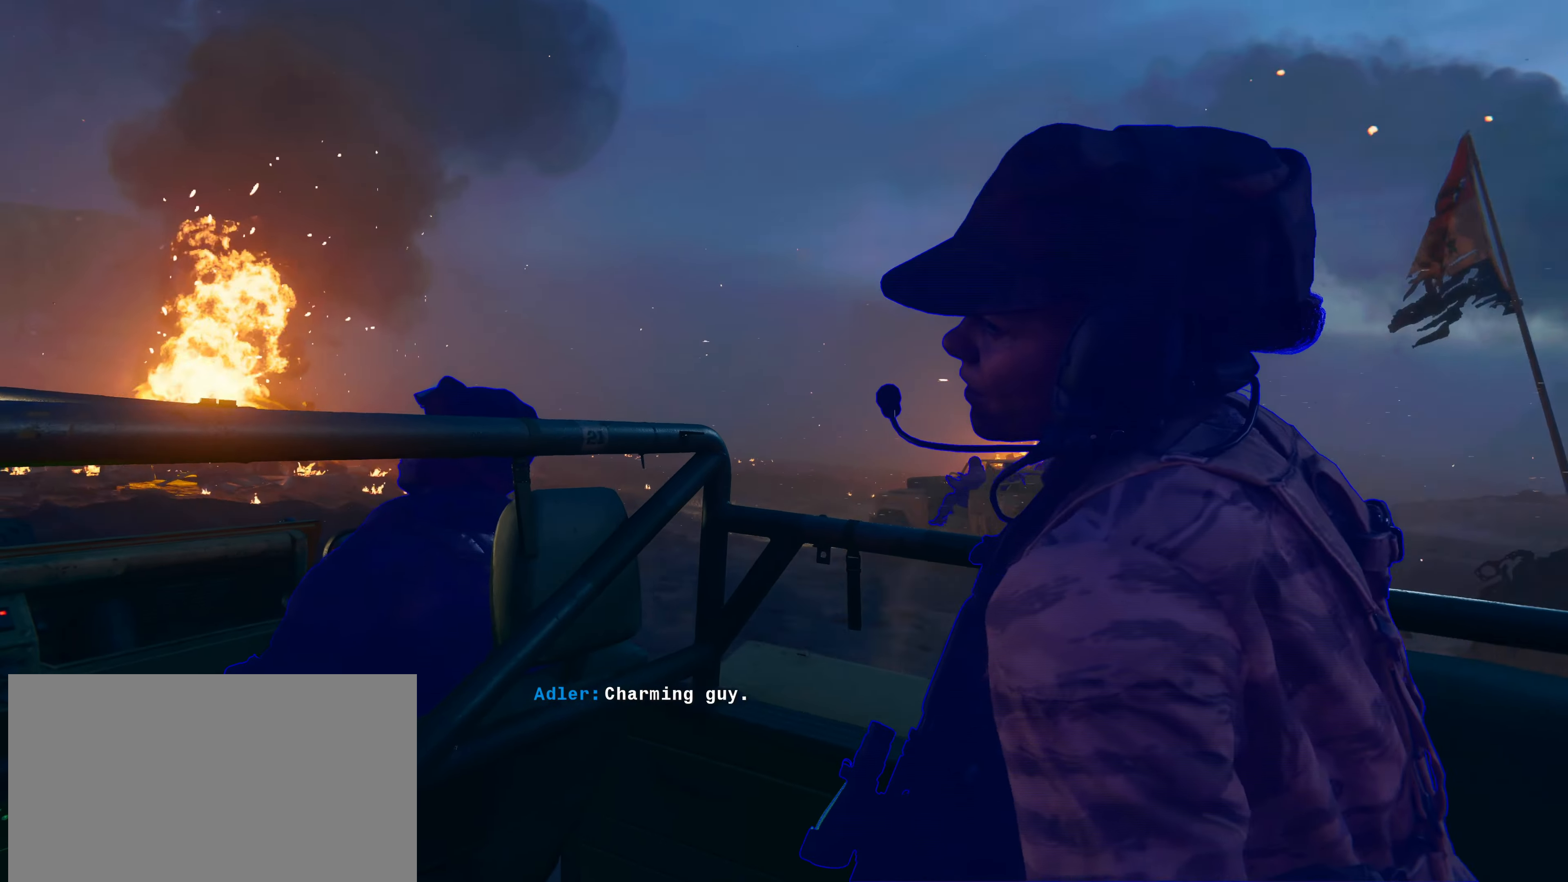
{"keys": [], "mouse": [], "events": []}
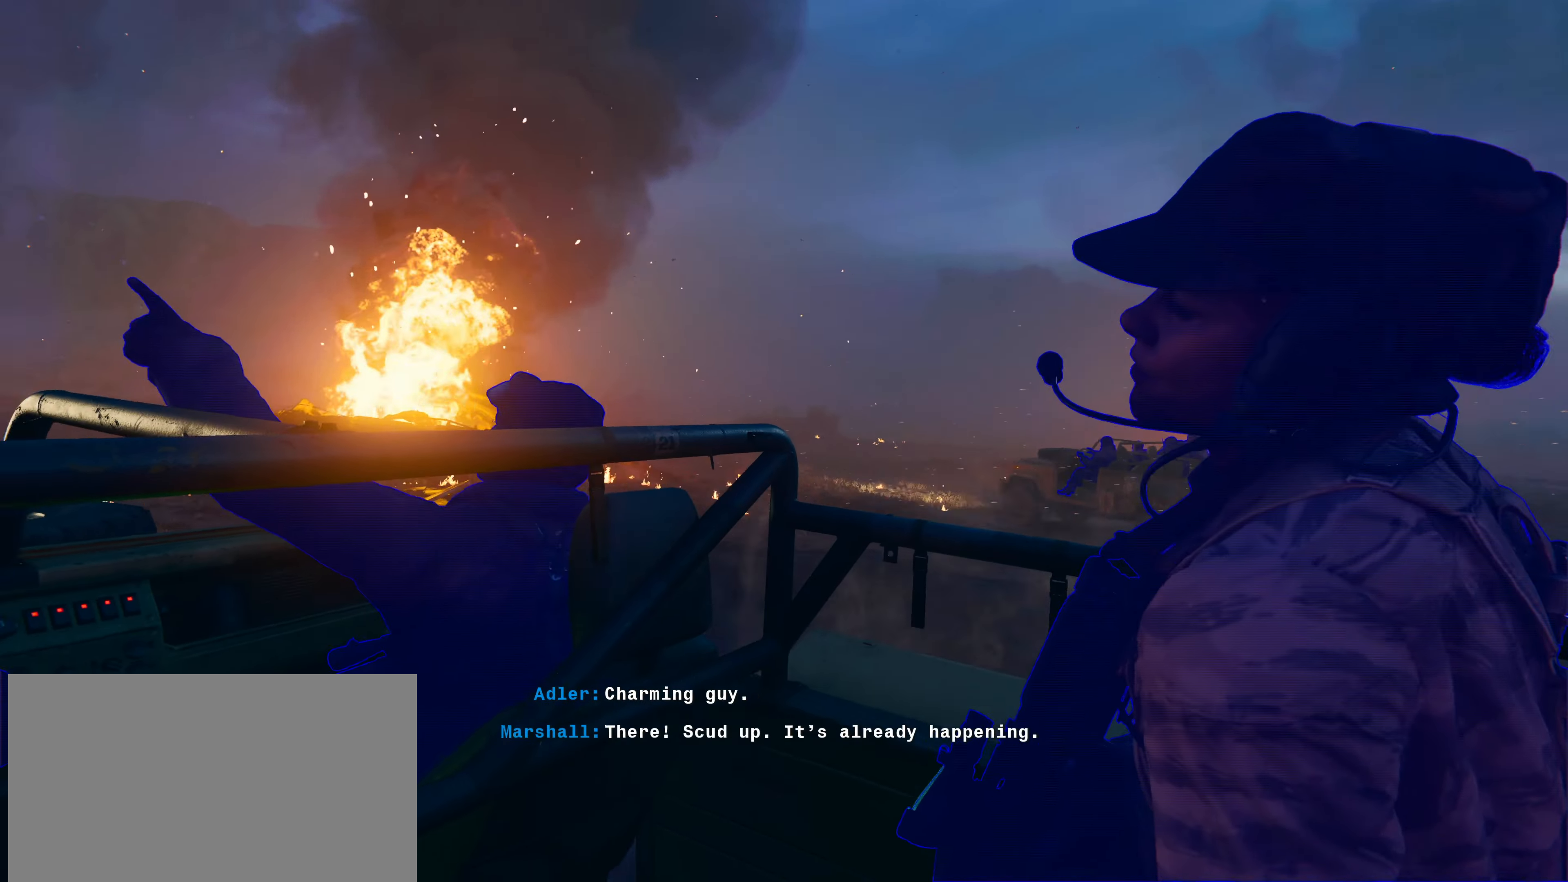
{"keys": [], "mouse": [], "events": []}
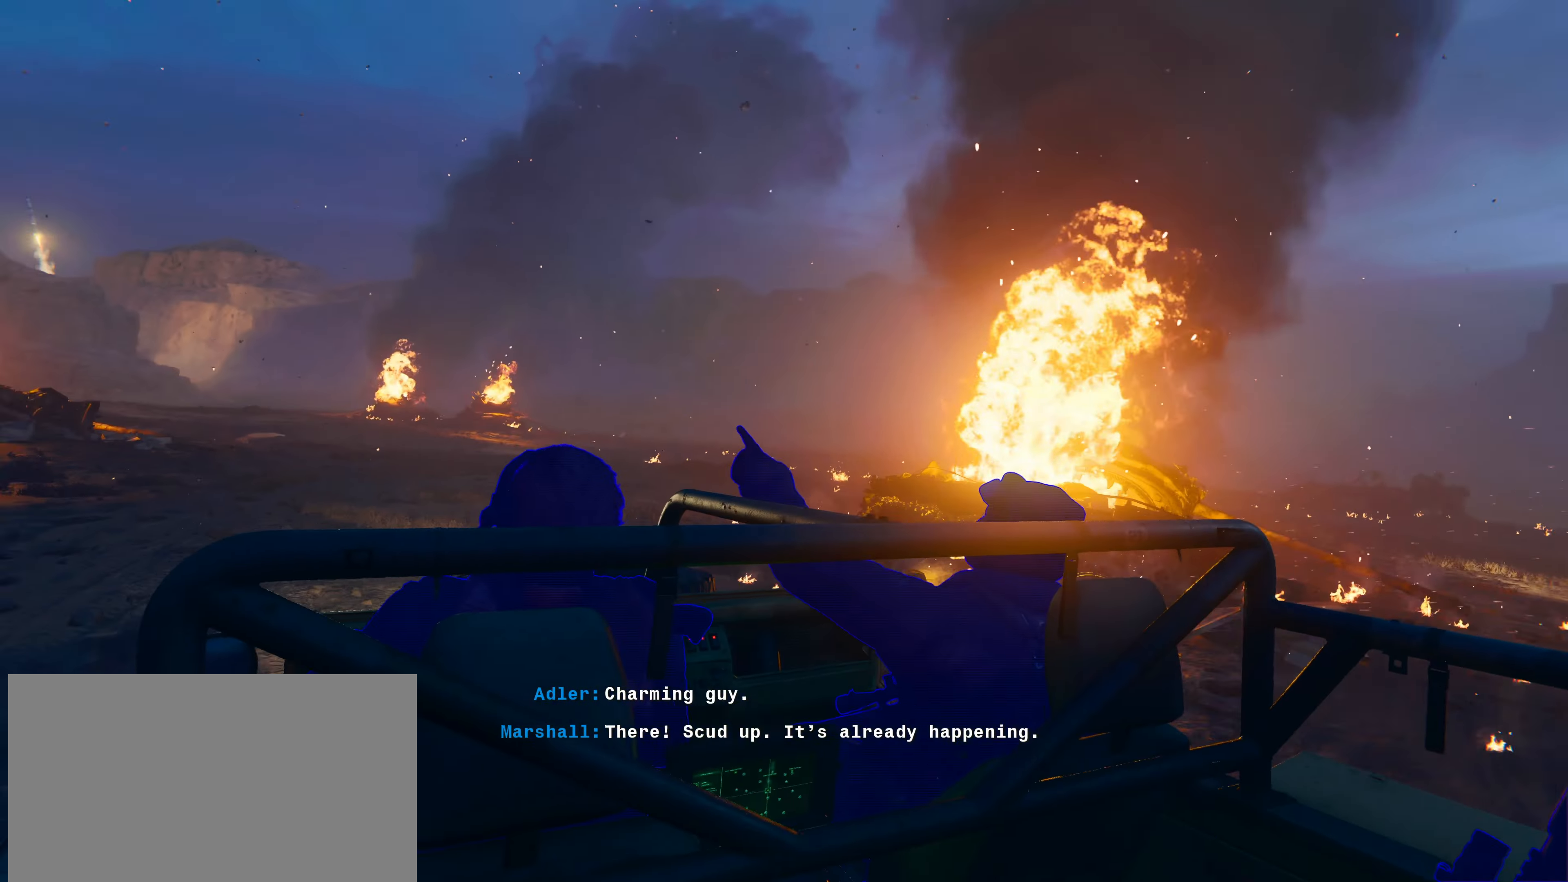
{"keys": [], "mouse": [], "events": []}
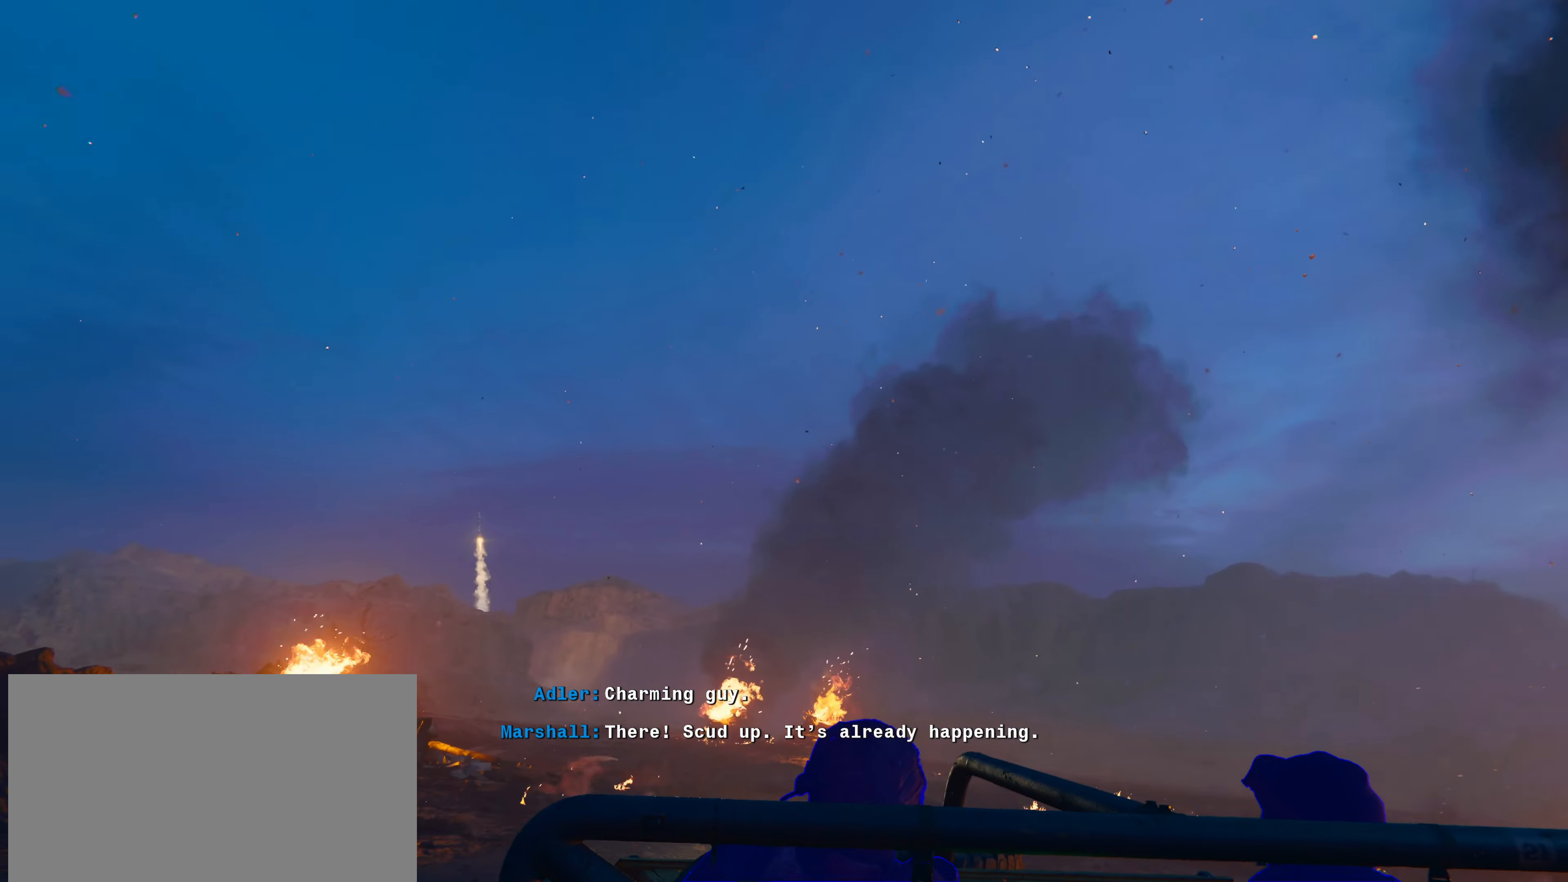
{"keys": [], "mouse": [], "events": []}
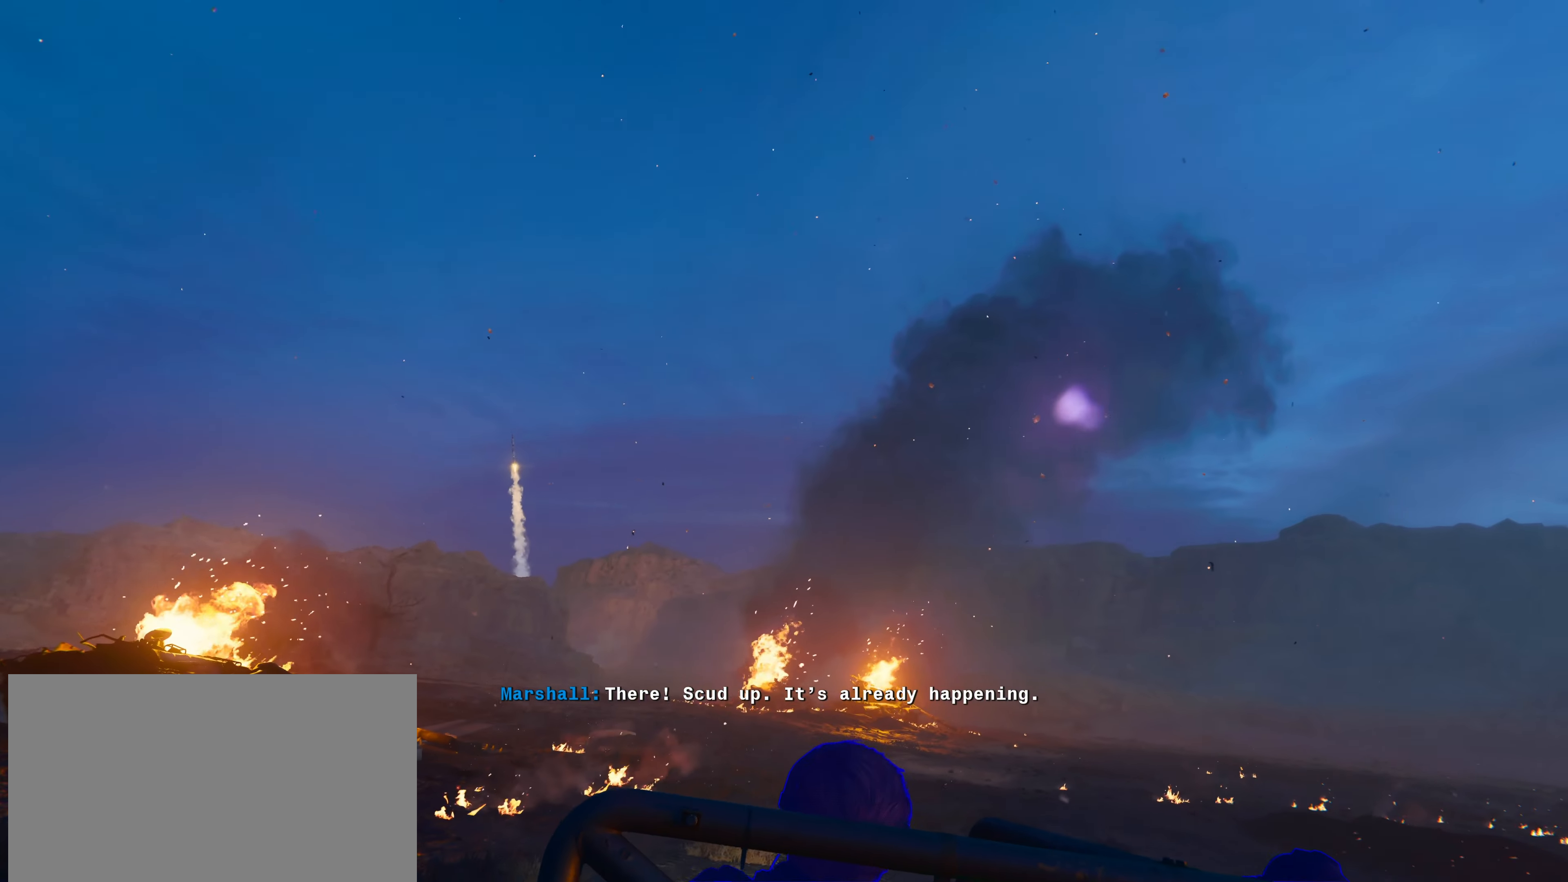
{"keys": [], "mouse": [], "events": []}
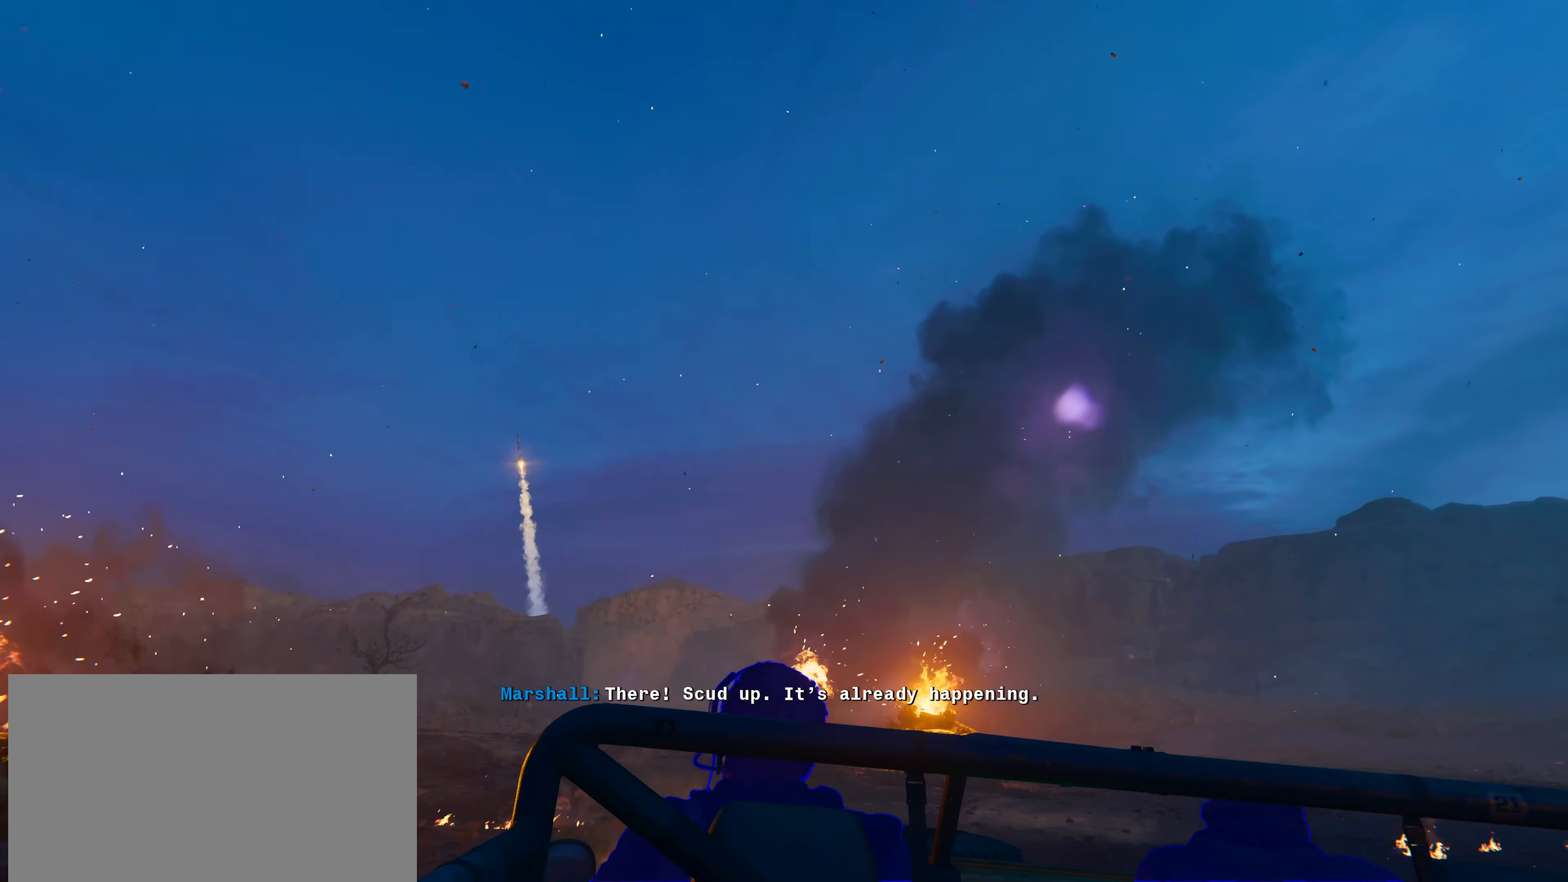
{"keys": ["w"], "mouse": [], "events": [[483, "w", "down"]]}
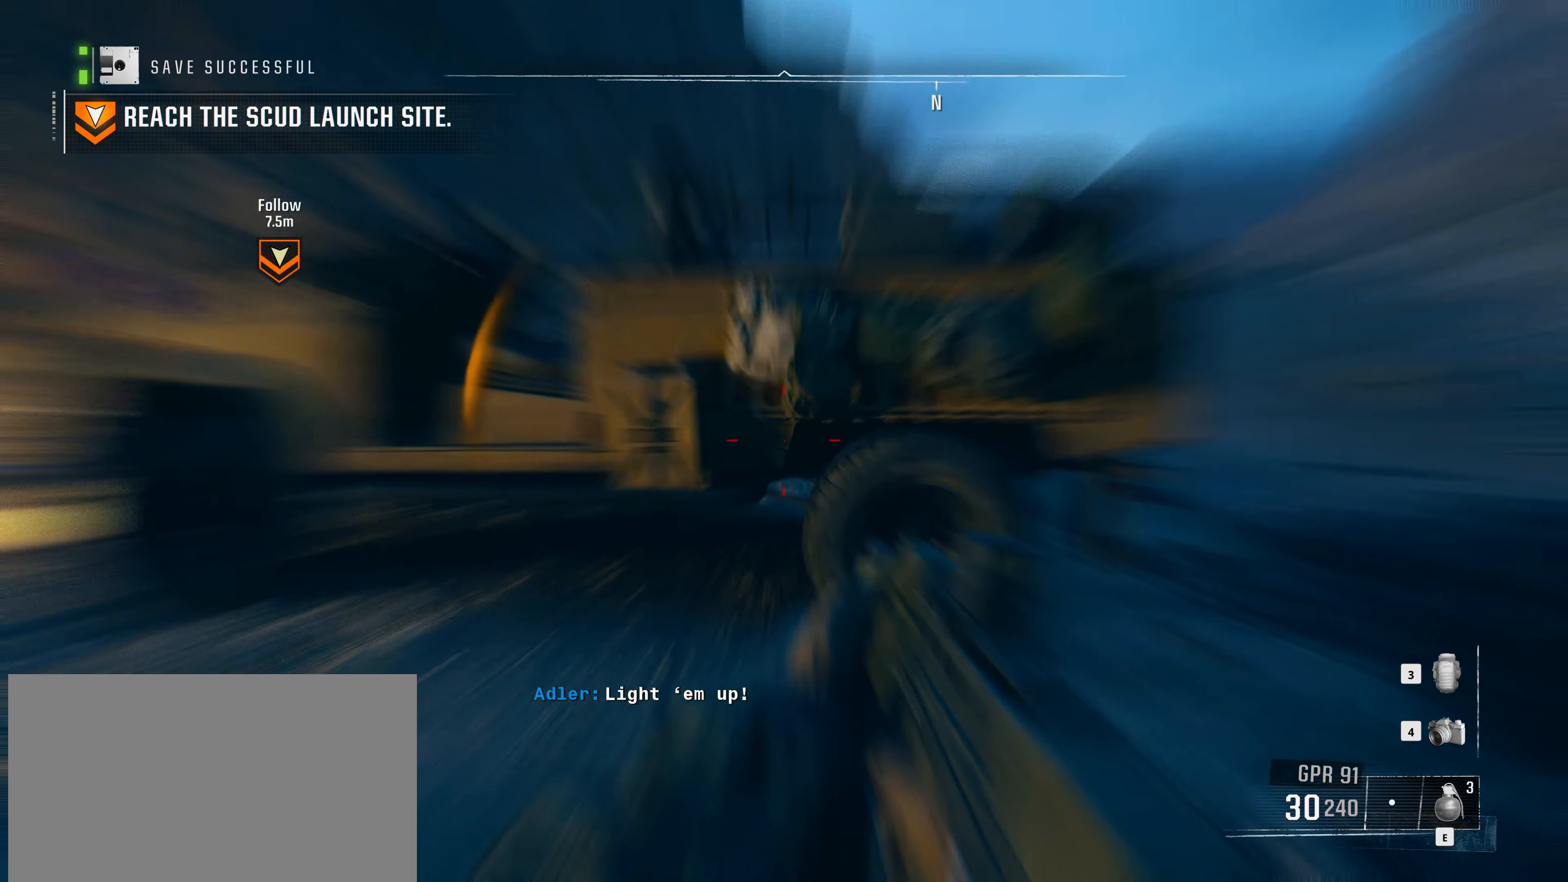
{"keys": ["w"], "mouse": [], "events": []}
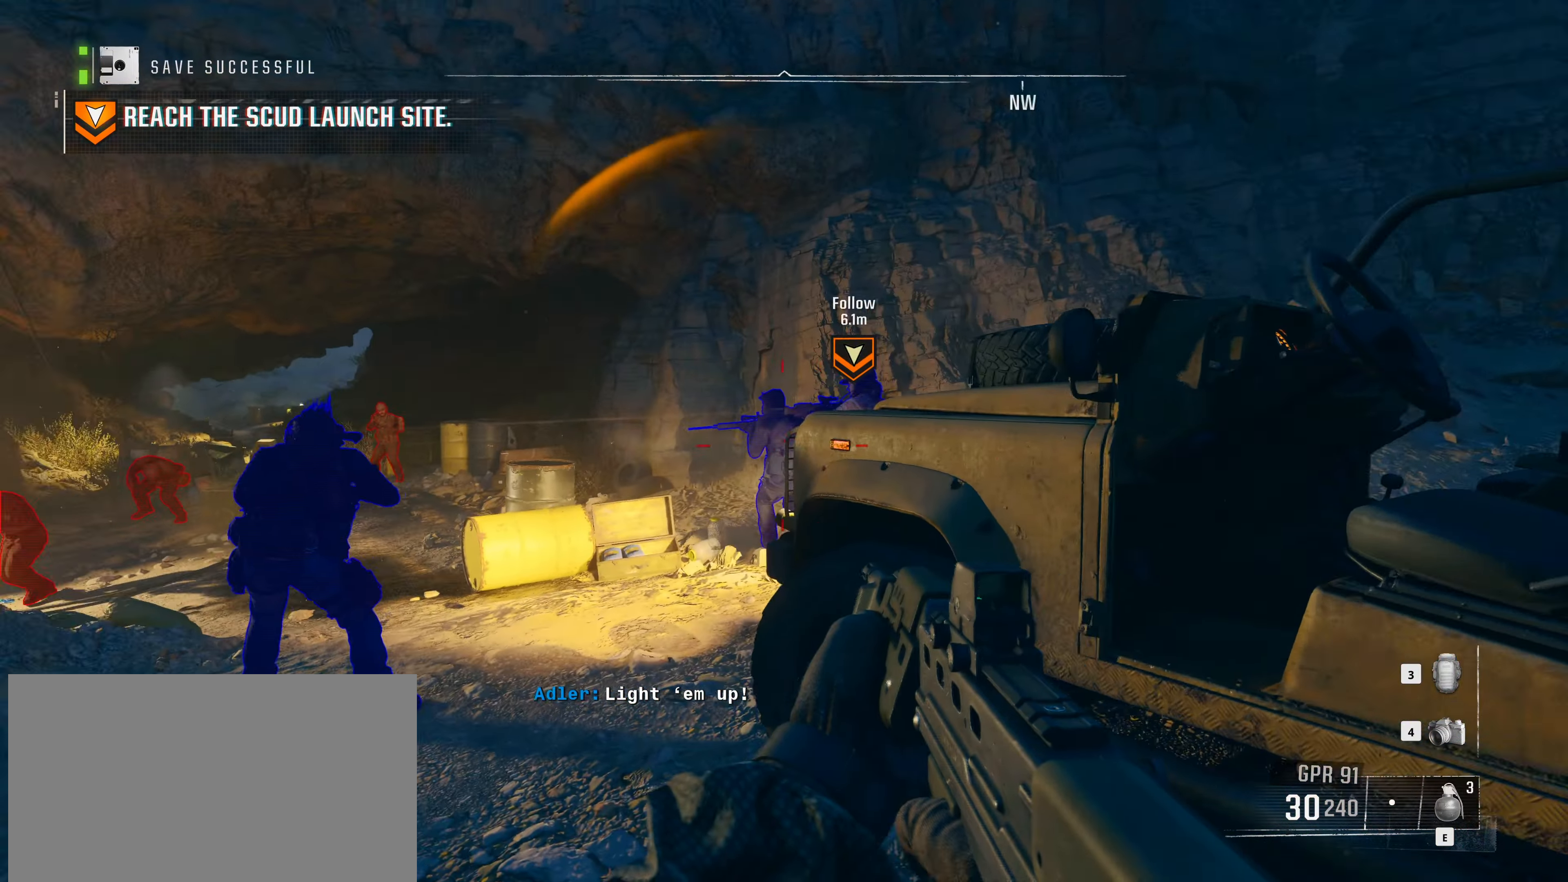
{"keys": ["a"], "mouse": [], "events": [[50, "a", "down"], [83, "w", "up"]]}
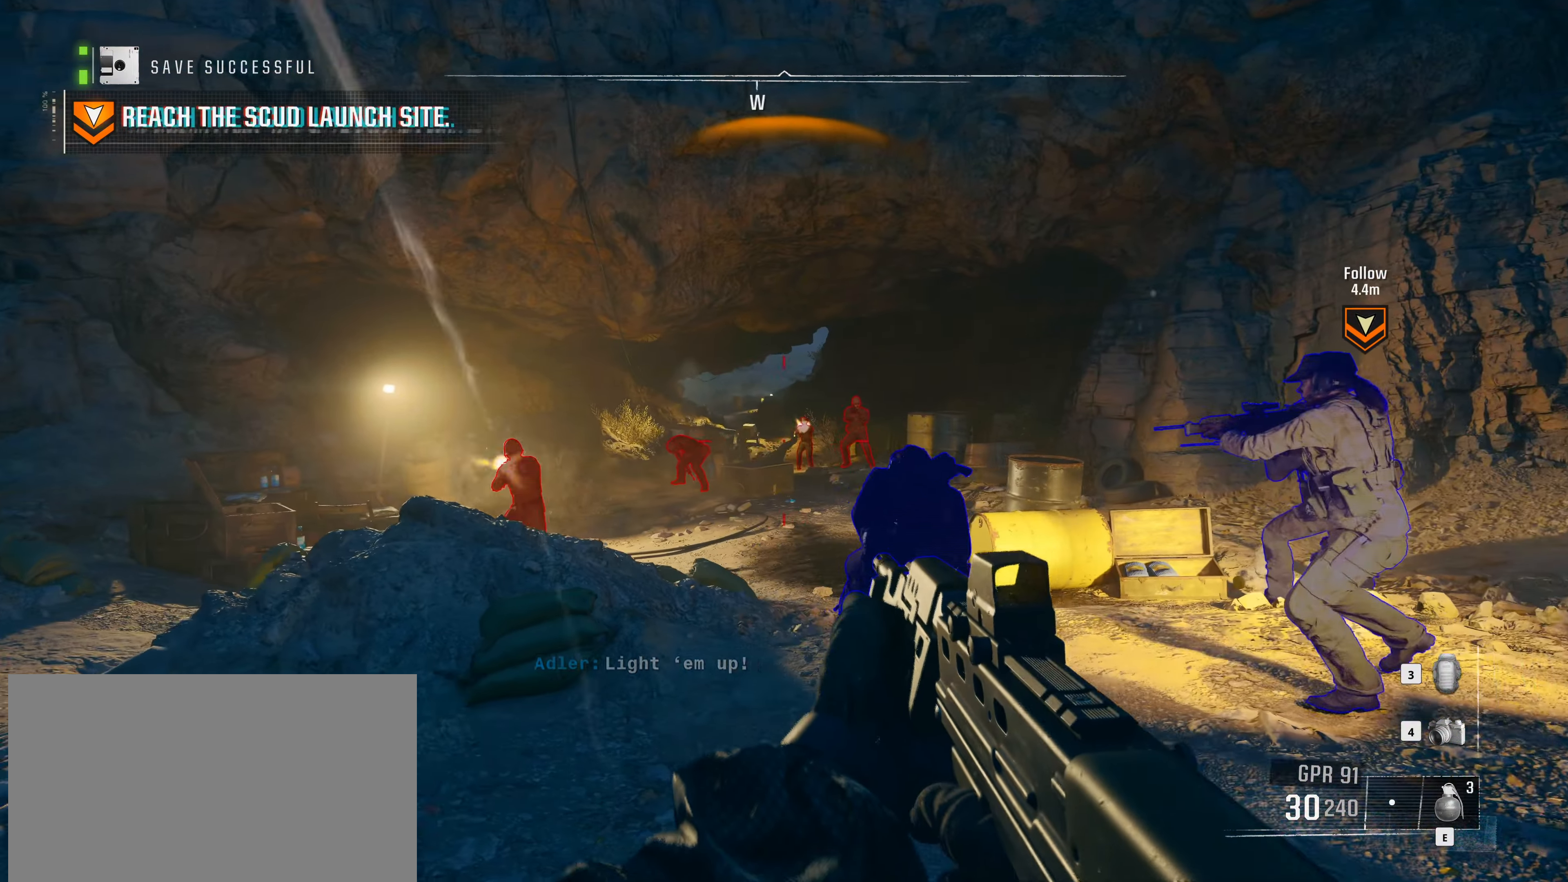
{"keys": ["a"], "mouse": [], "events": []}
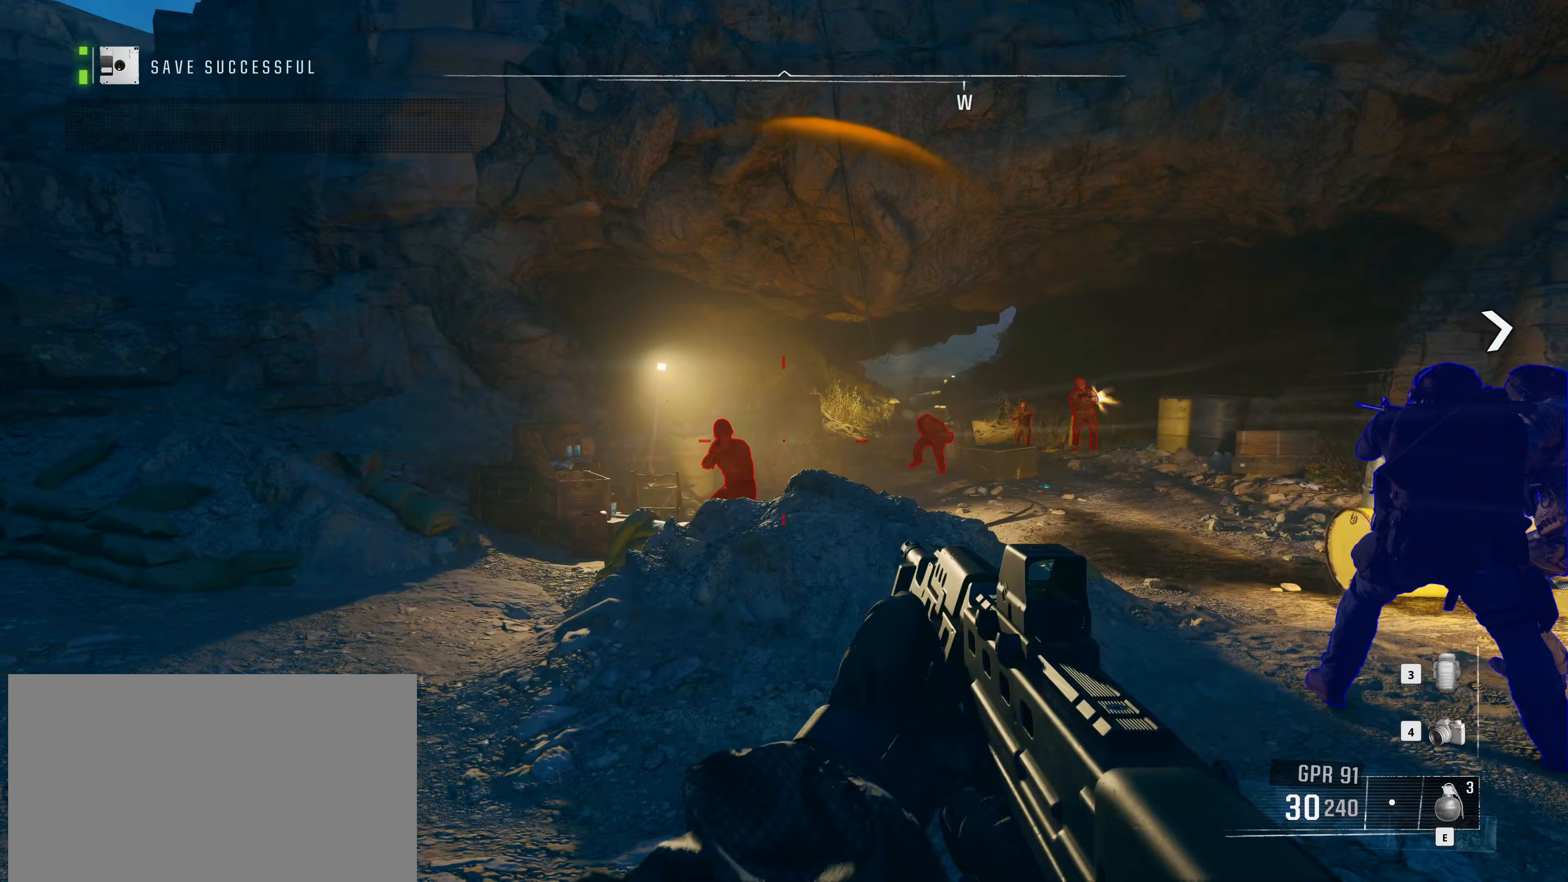
{"keys": ["w"], "mouse": [], "events": [[33, "w", "down"], [450, "a", "up"]]}
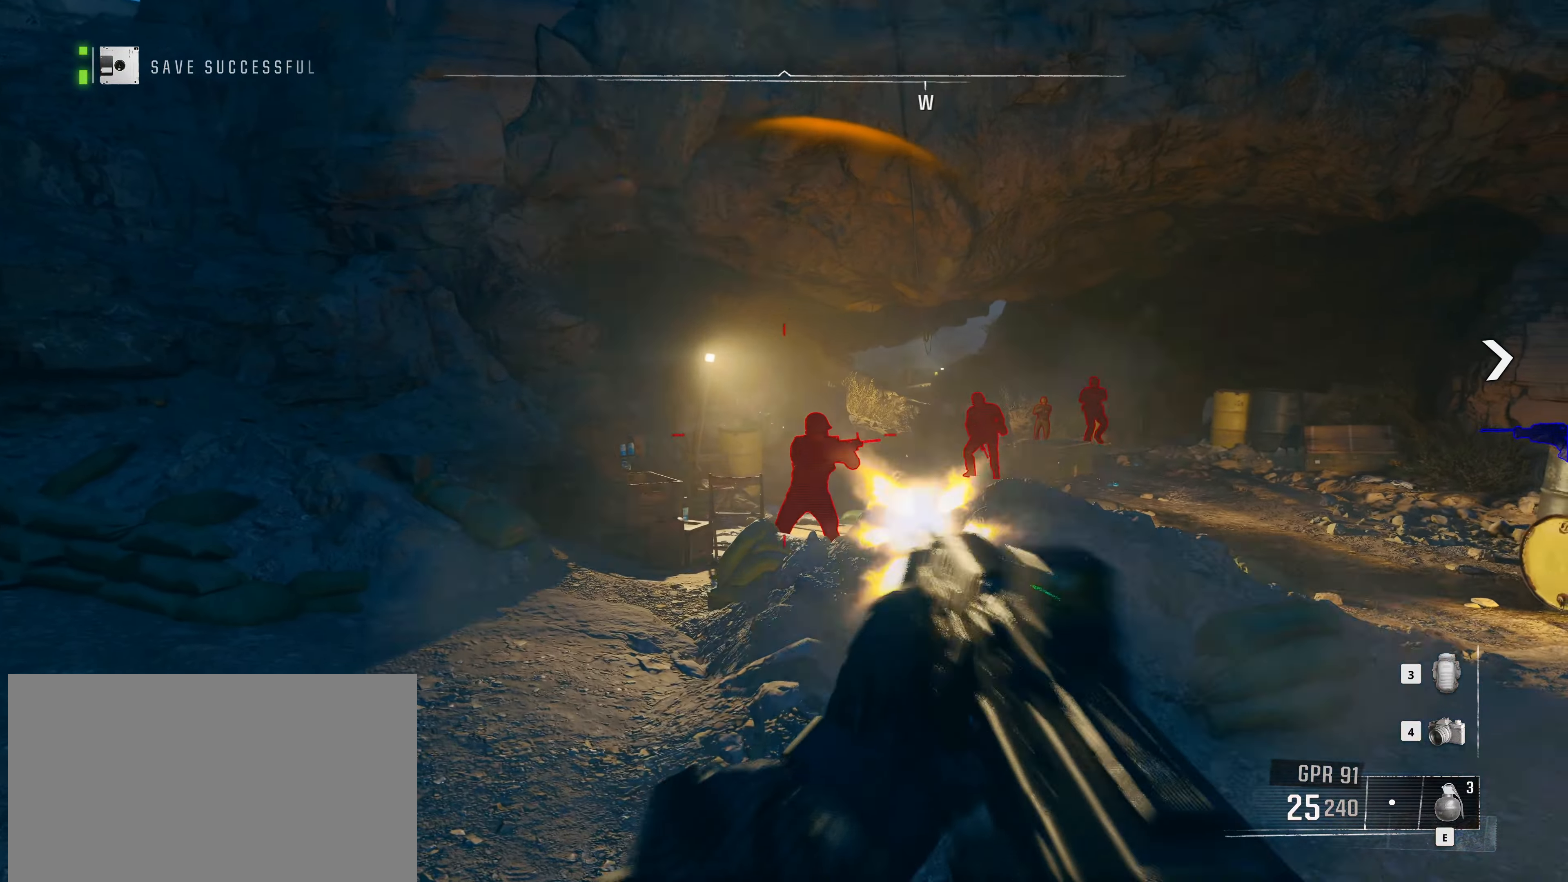
{"keys": ["w"], "mouse": [], "events": []}
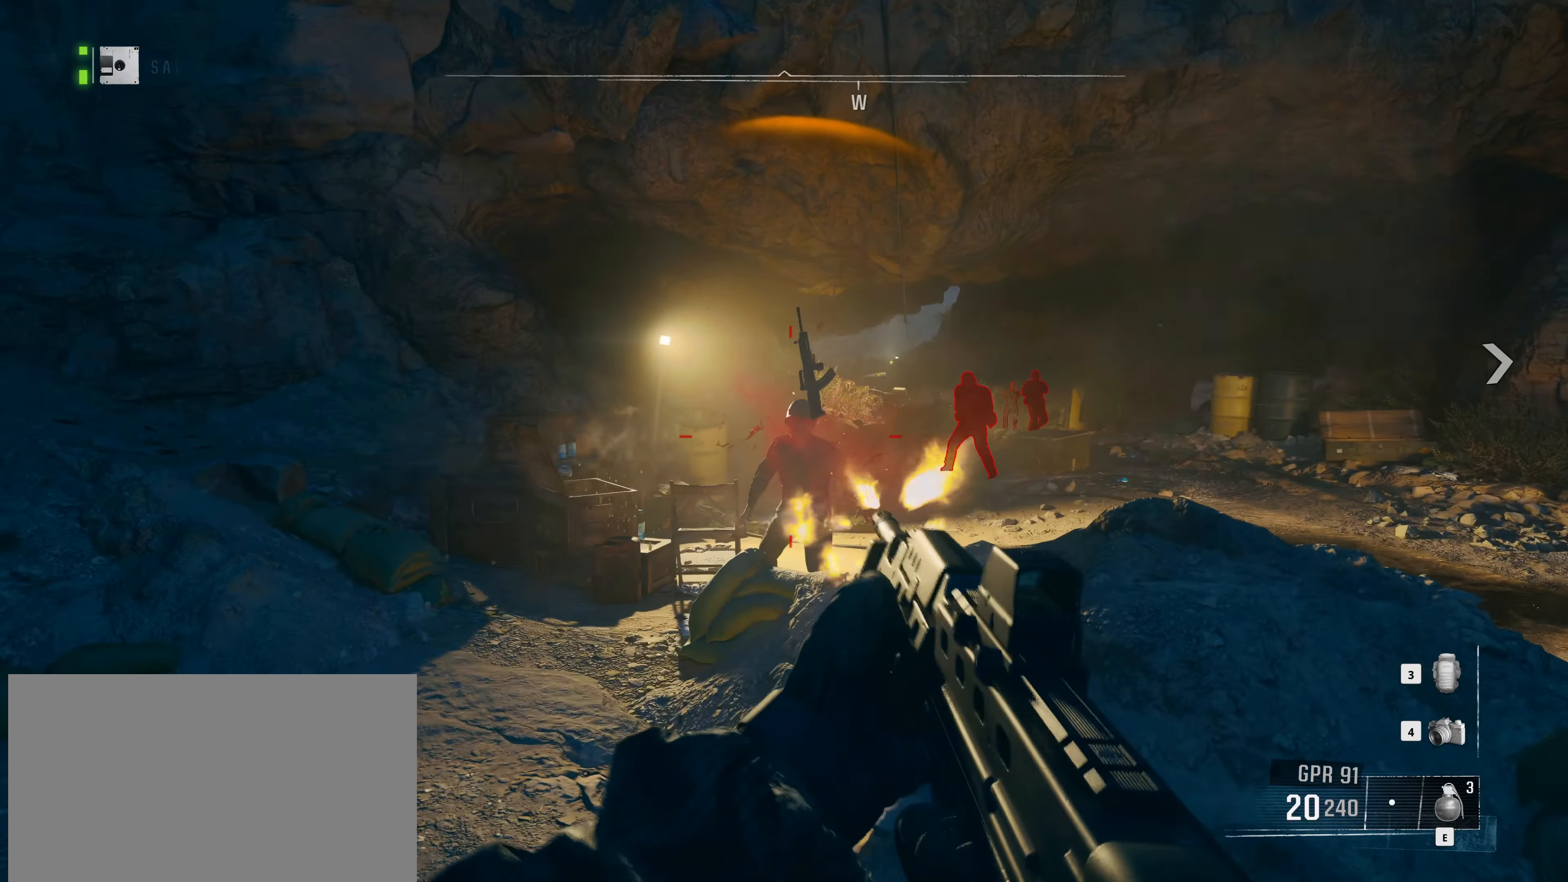
{"keys": ["a", "w"], "mouse": [], "events": [[17, "a", "down"]]}
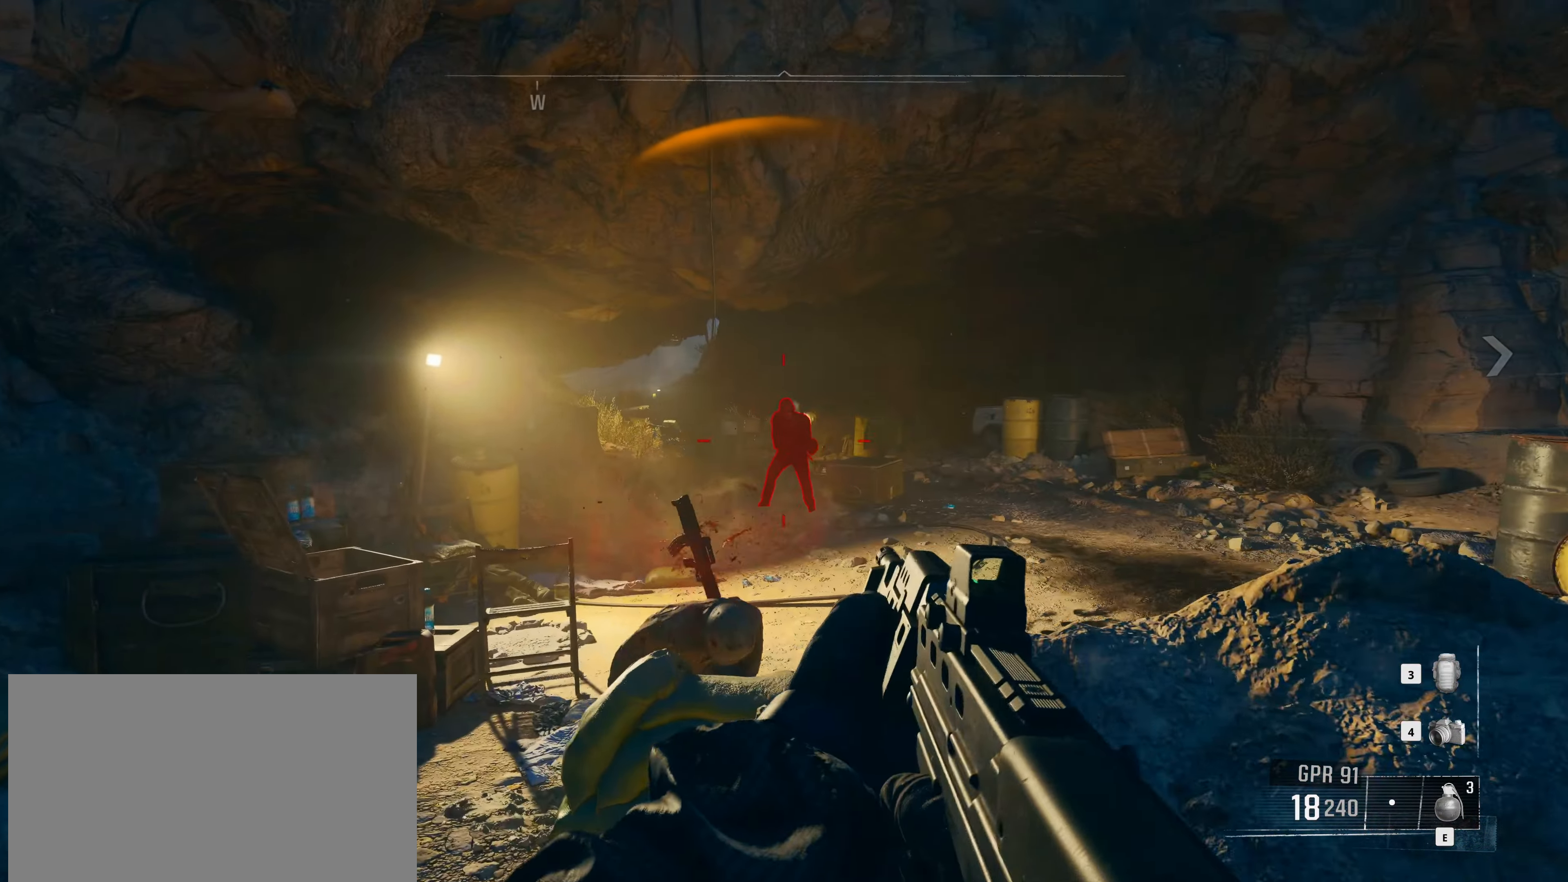
{"keys": ["a", "w"], "mouse": [], "events": []}
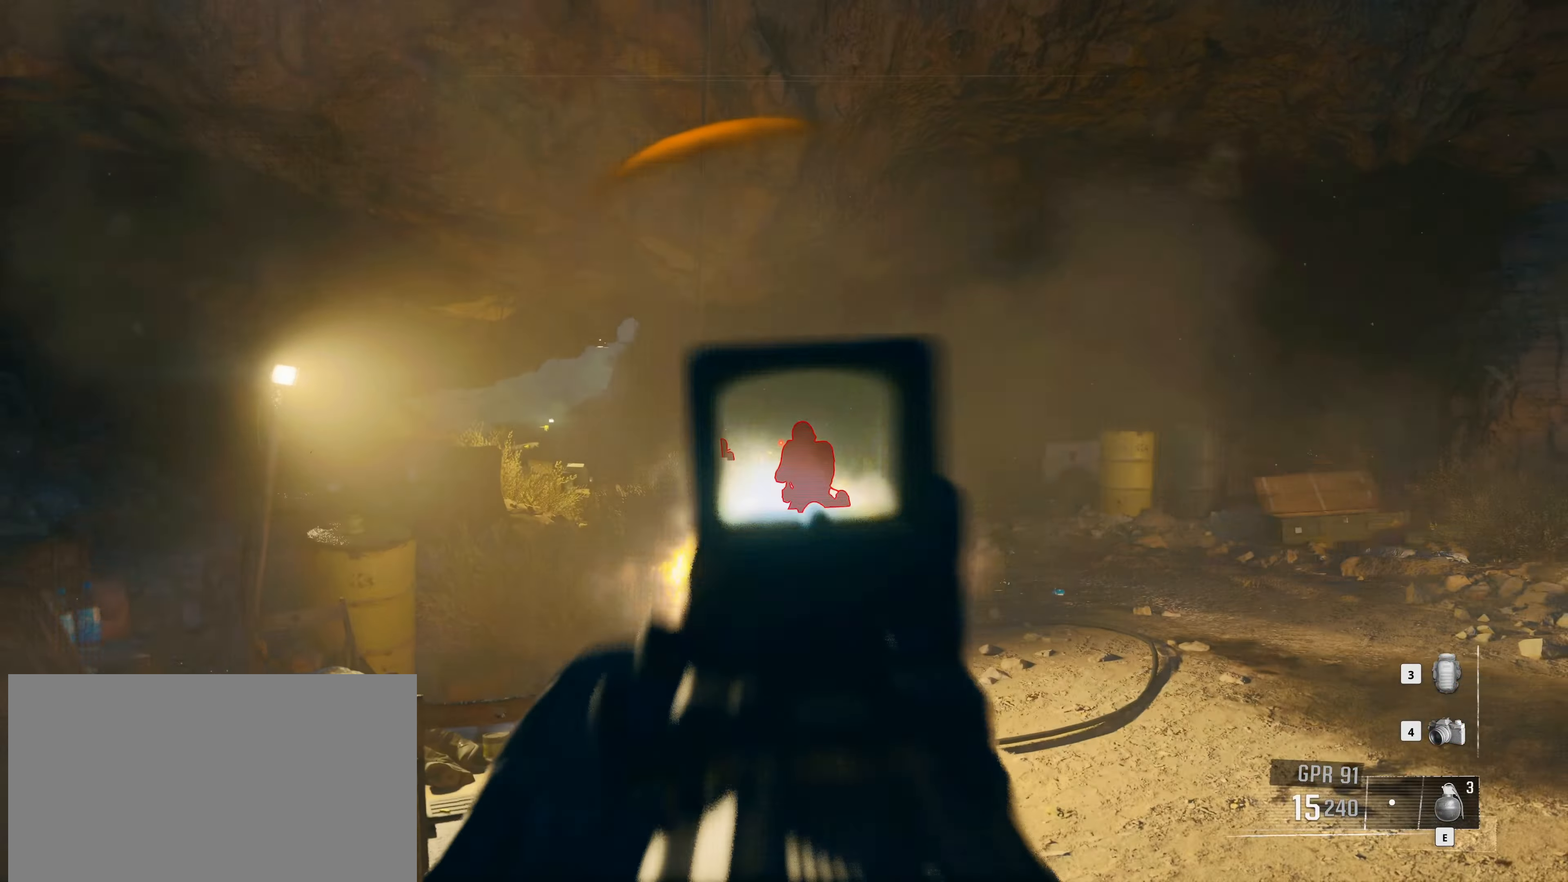
{"keys": ["w"], "mouse": [], "events": [[233, "a", "up"]]}
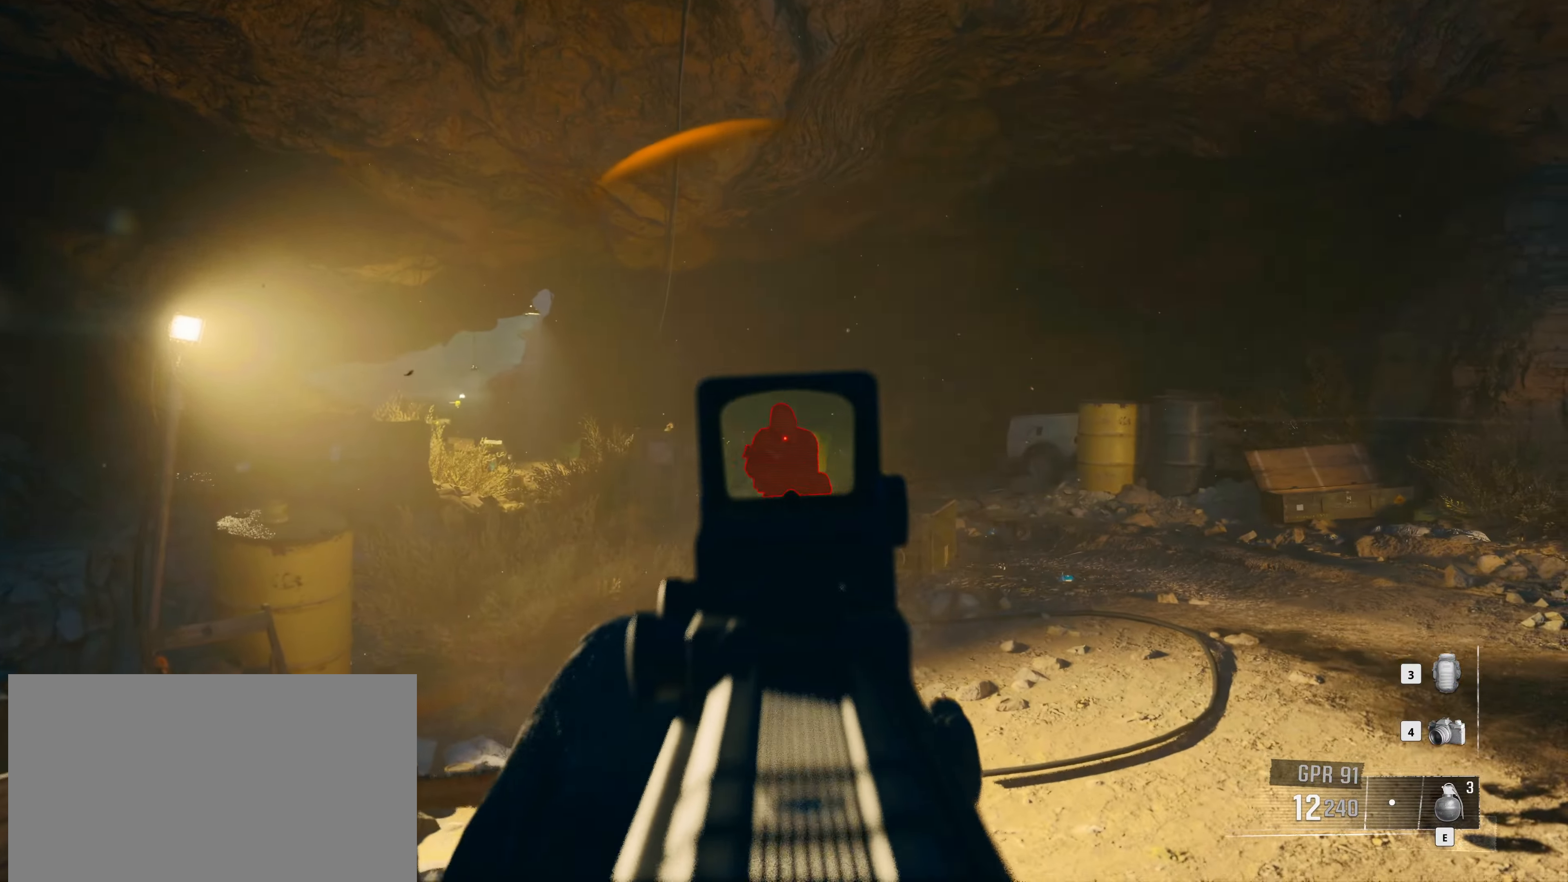
{"keys": ["w"], "mouse": [], "events": []}
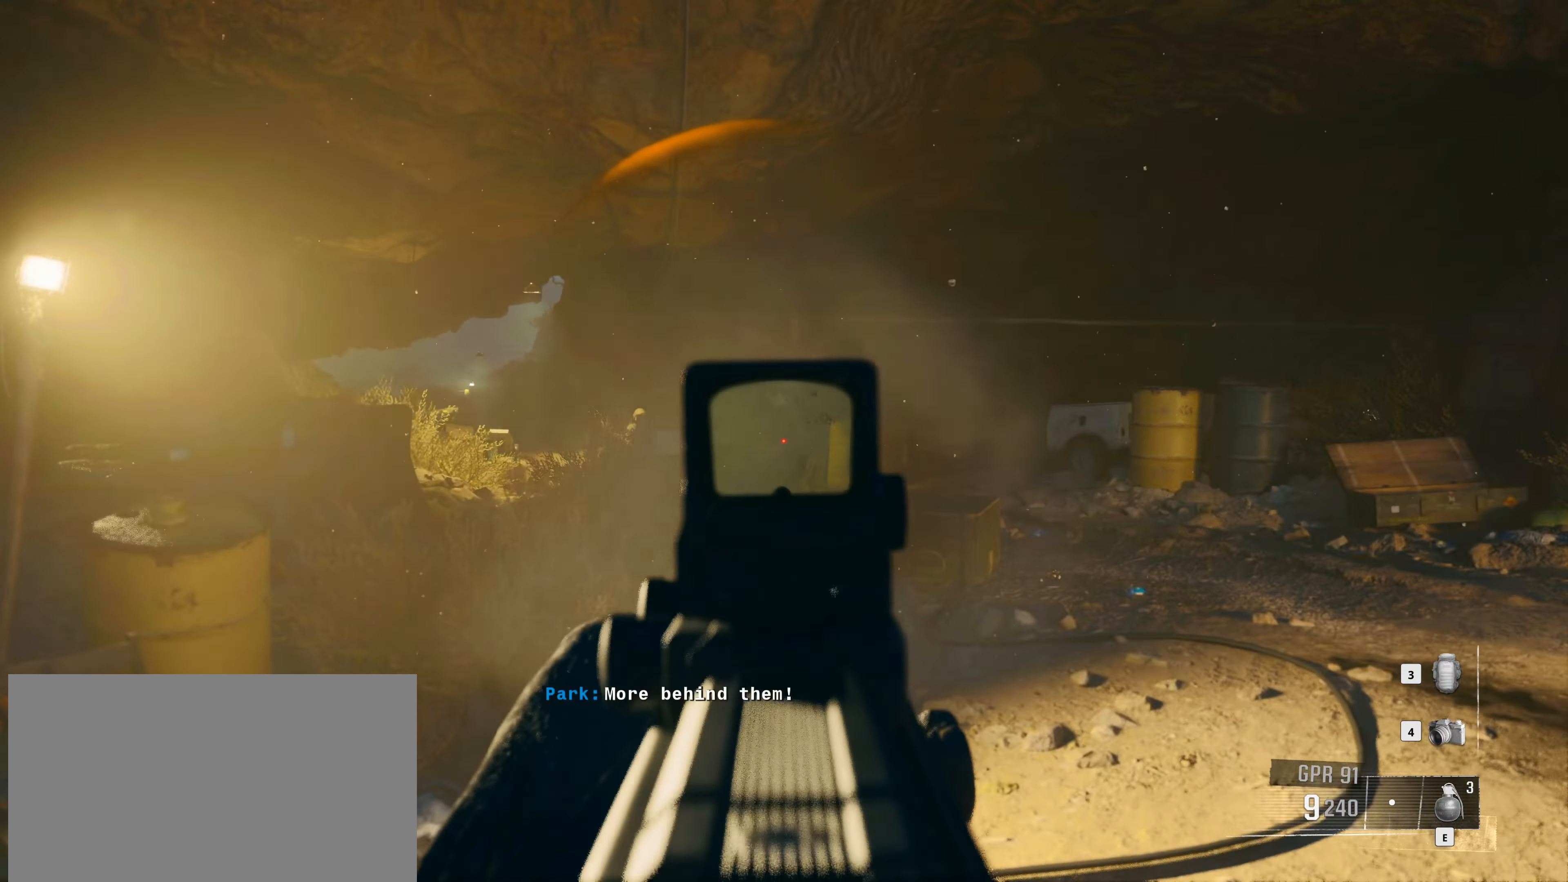
{"keys": ["d", "w"], "mouse": [], "events": [[33, "d", "down"]]}
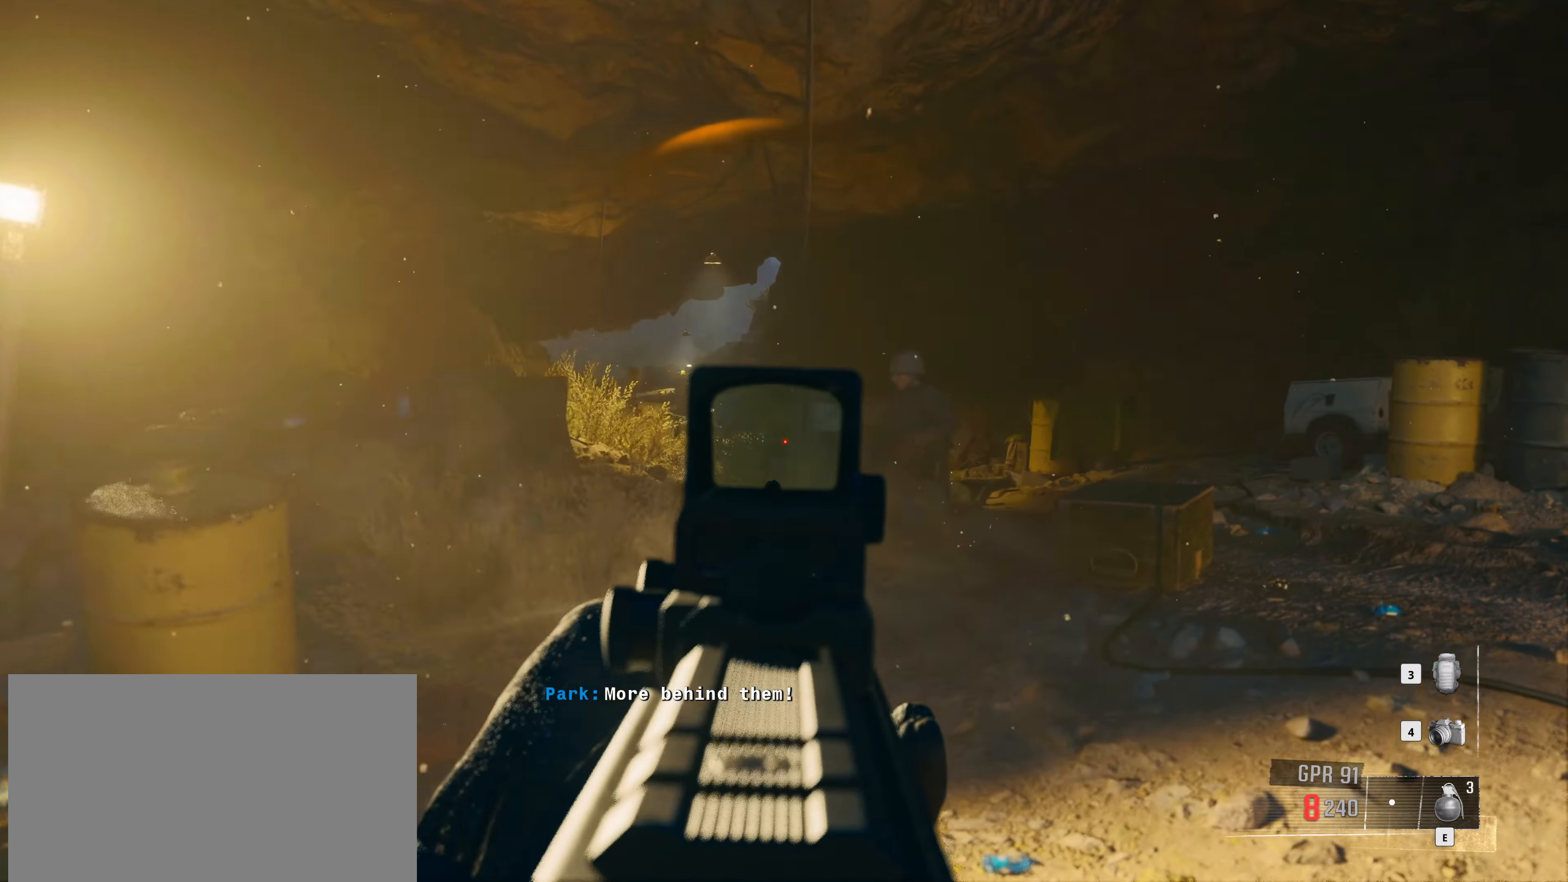
{"keys": ["w"], "mouse": [], "events": [[50, "d", "up"]]}
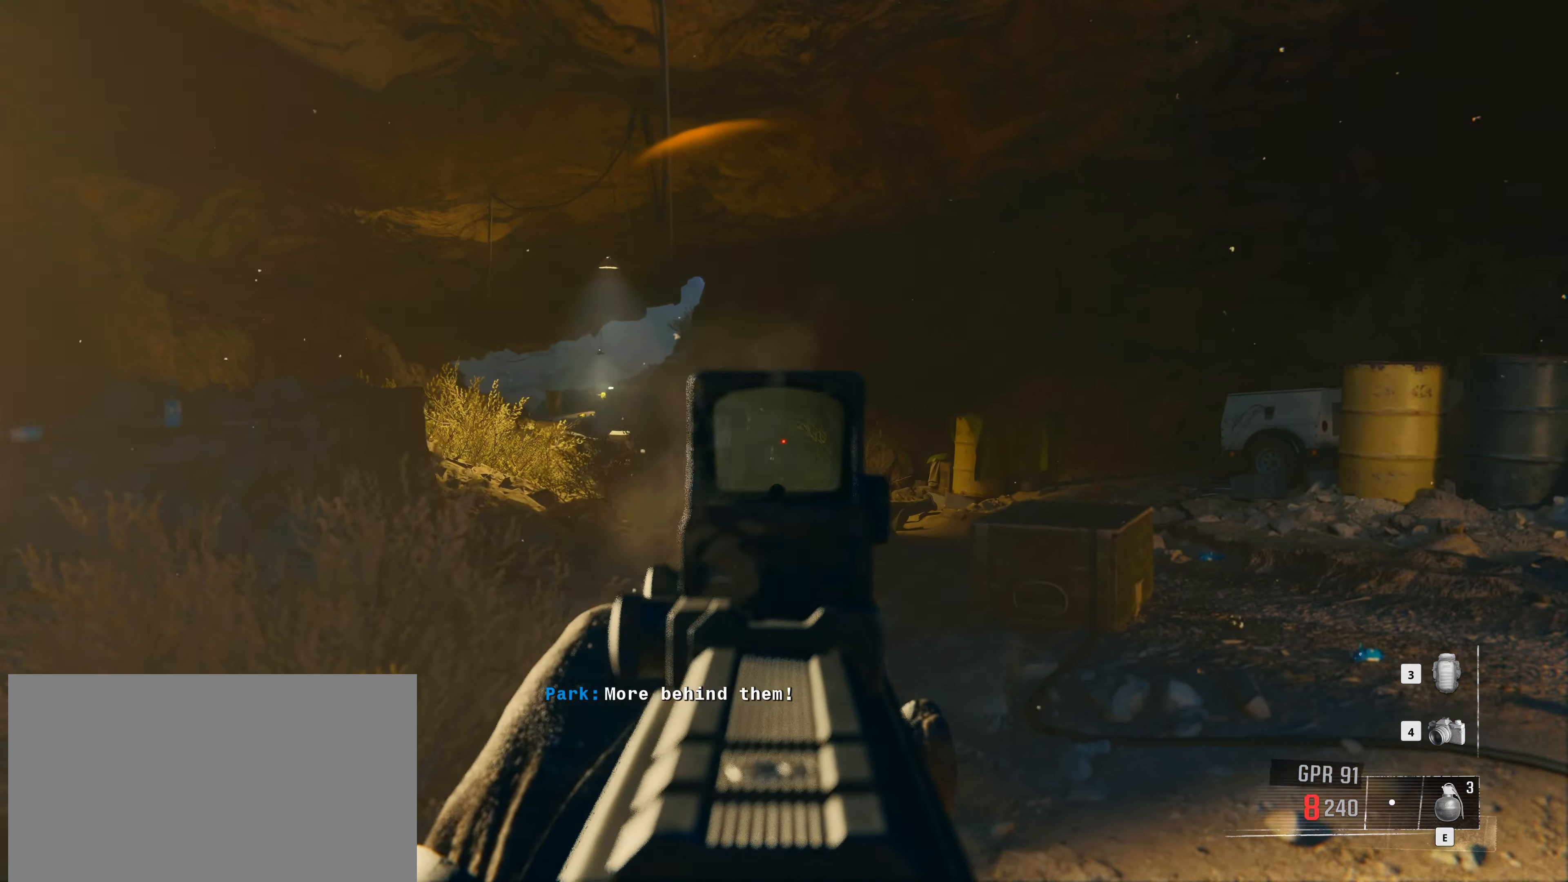
{"keys": ["d", "w"], "mouse": [], "events": [[483, "d", "down"]]}
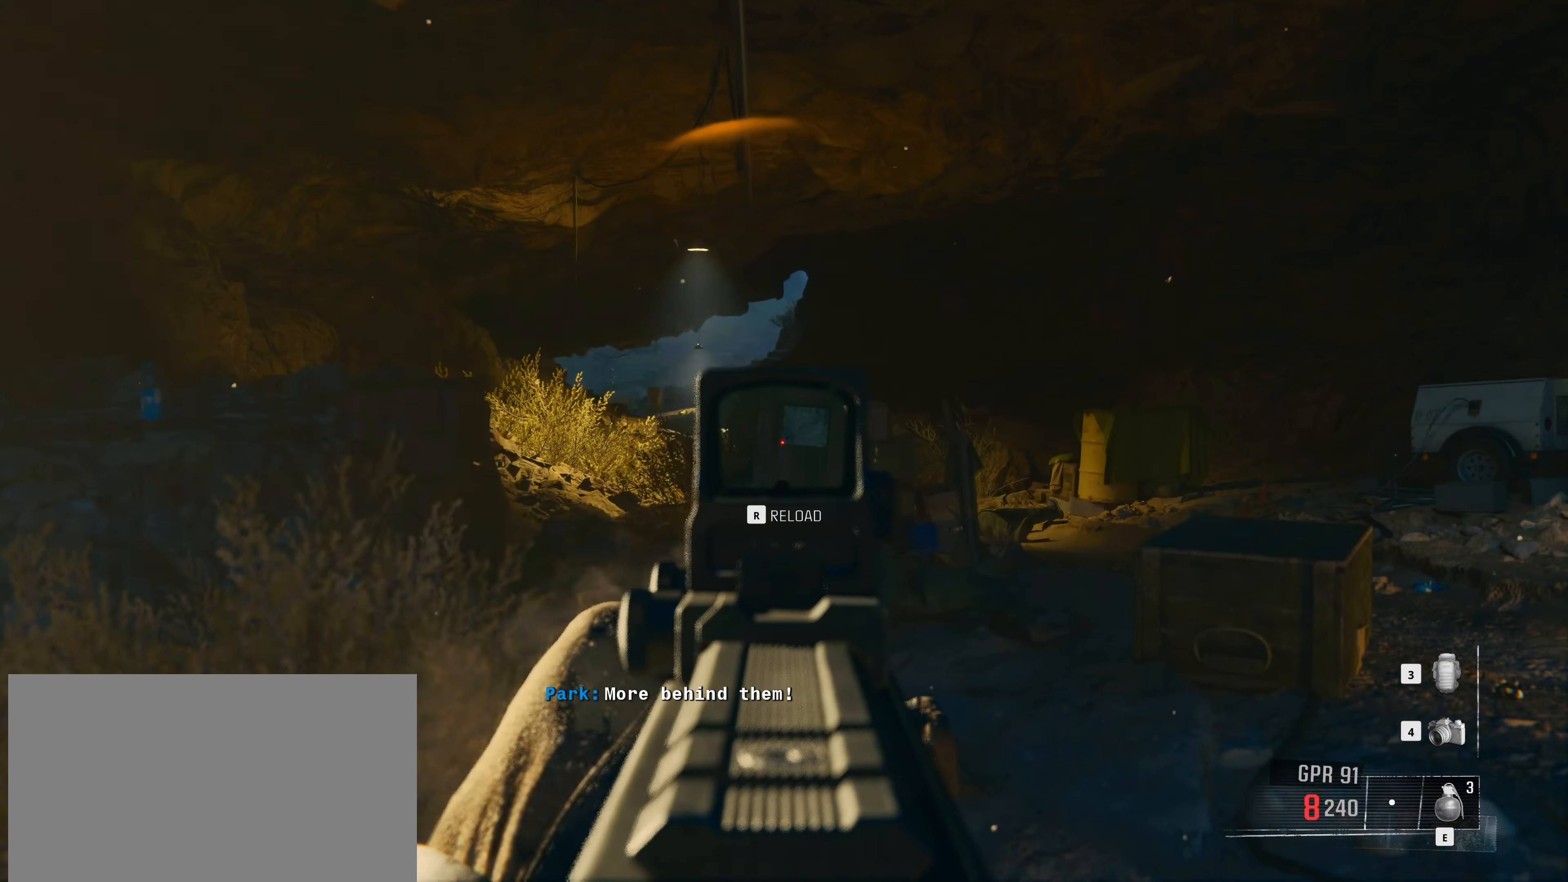
{"keys": ["w"], "mouse": [], "events": [[217, "d", "up"]]}
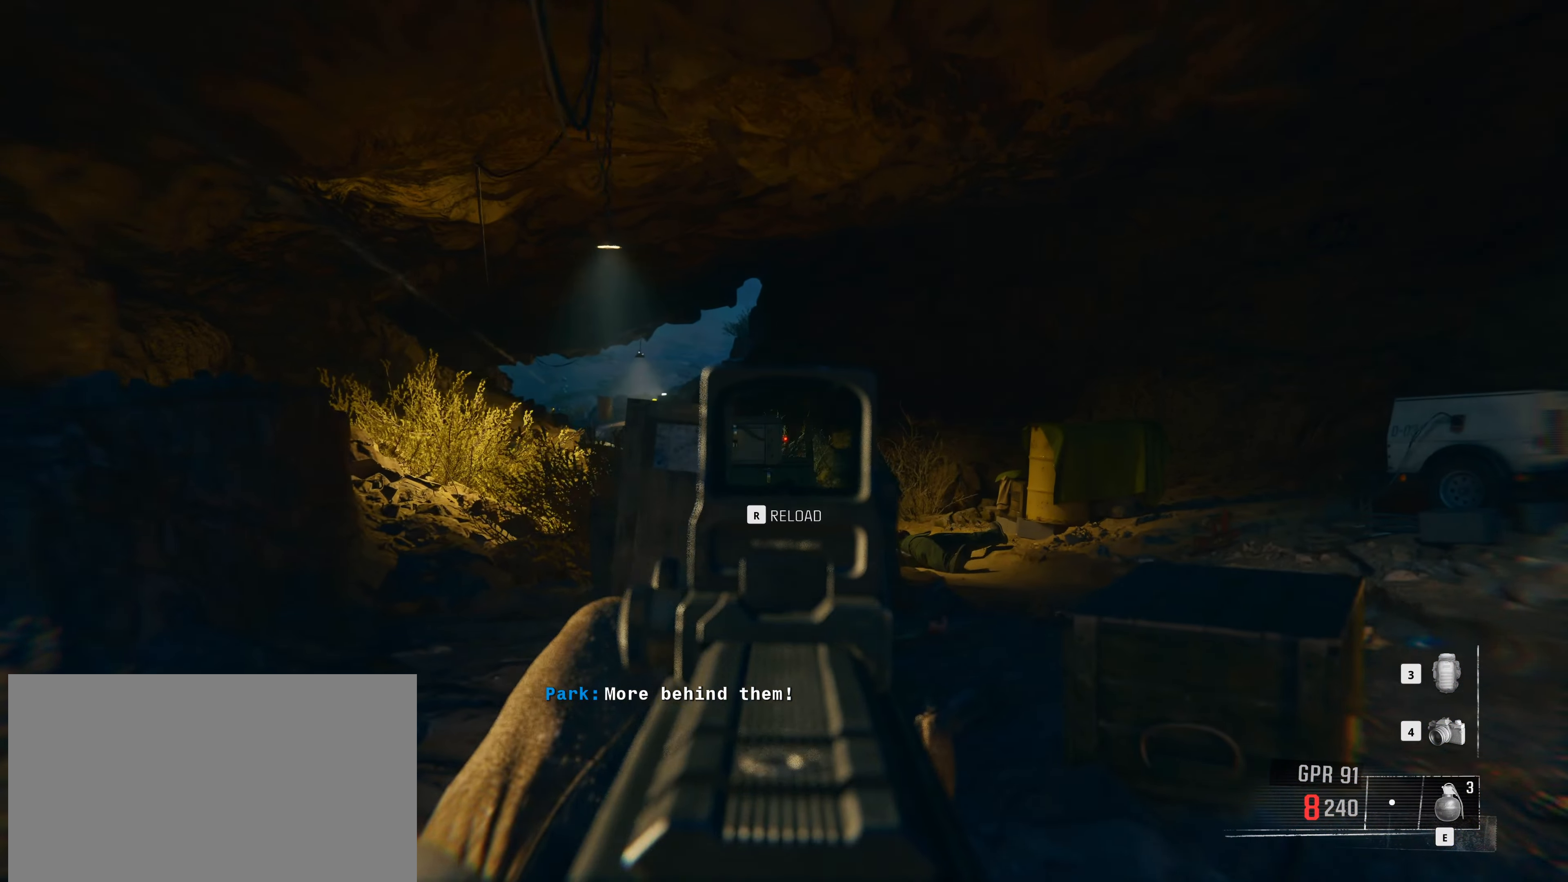
{"keys": ["w"], "mouse": [], "events": [[233, "r", "down"], [367, "r", "up"]]}
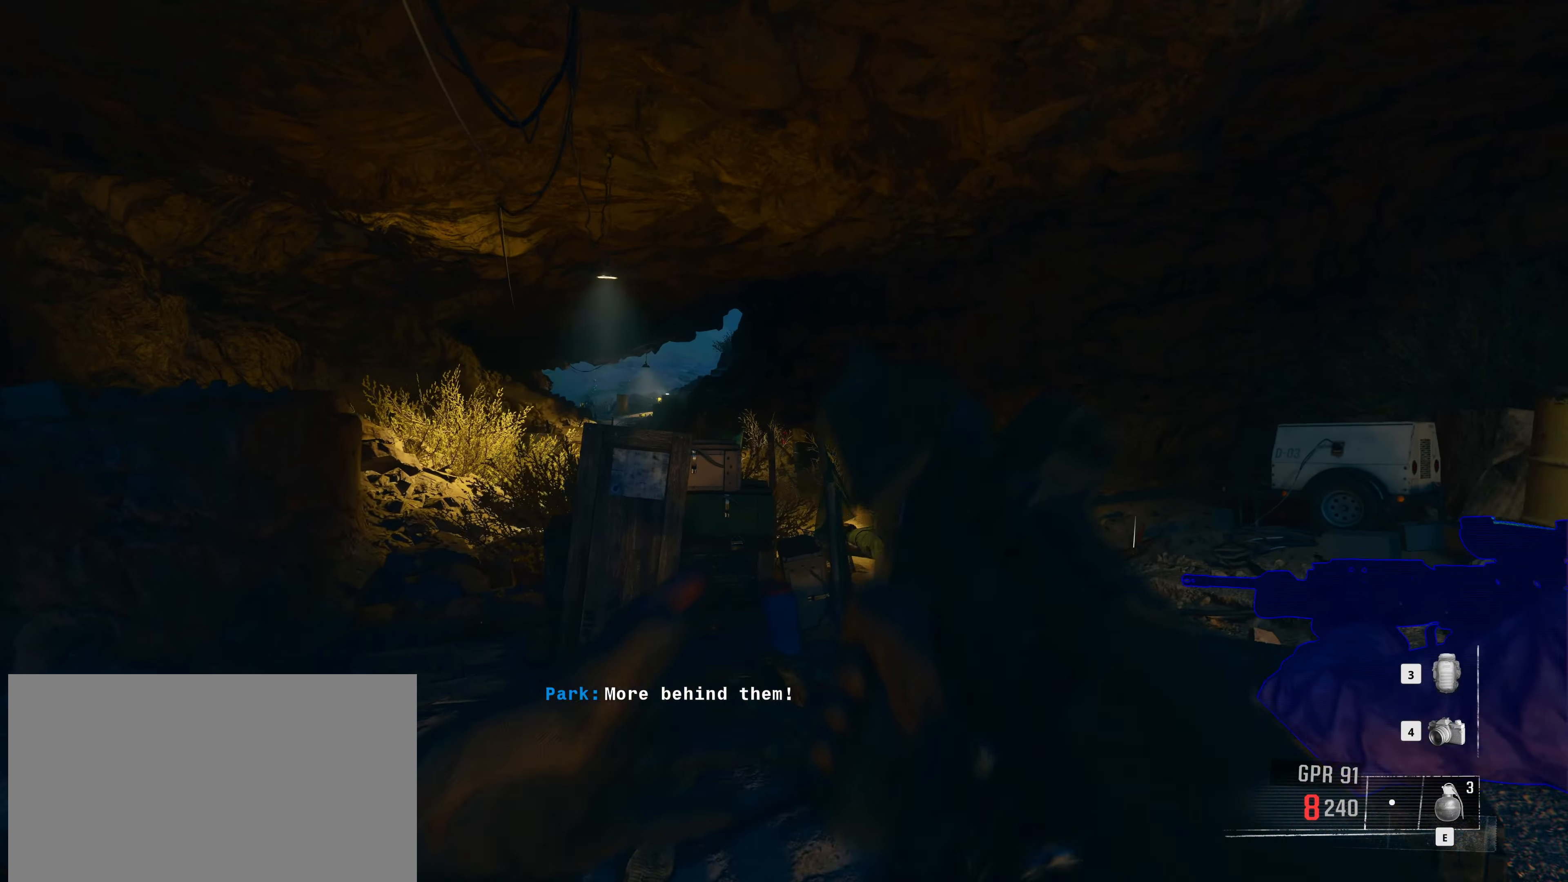
{"keys": ["d", "w"], "mouse": [], "events": [[483, "d", "down"]]}
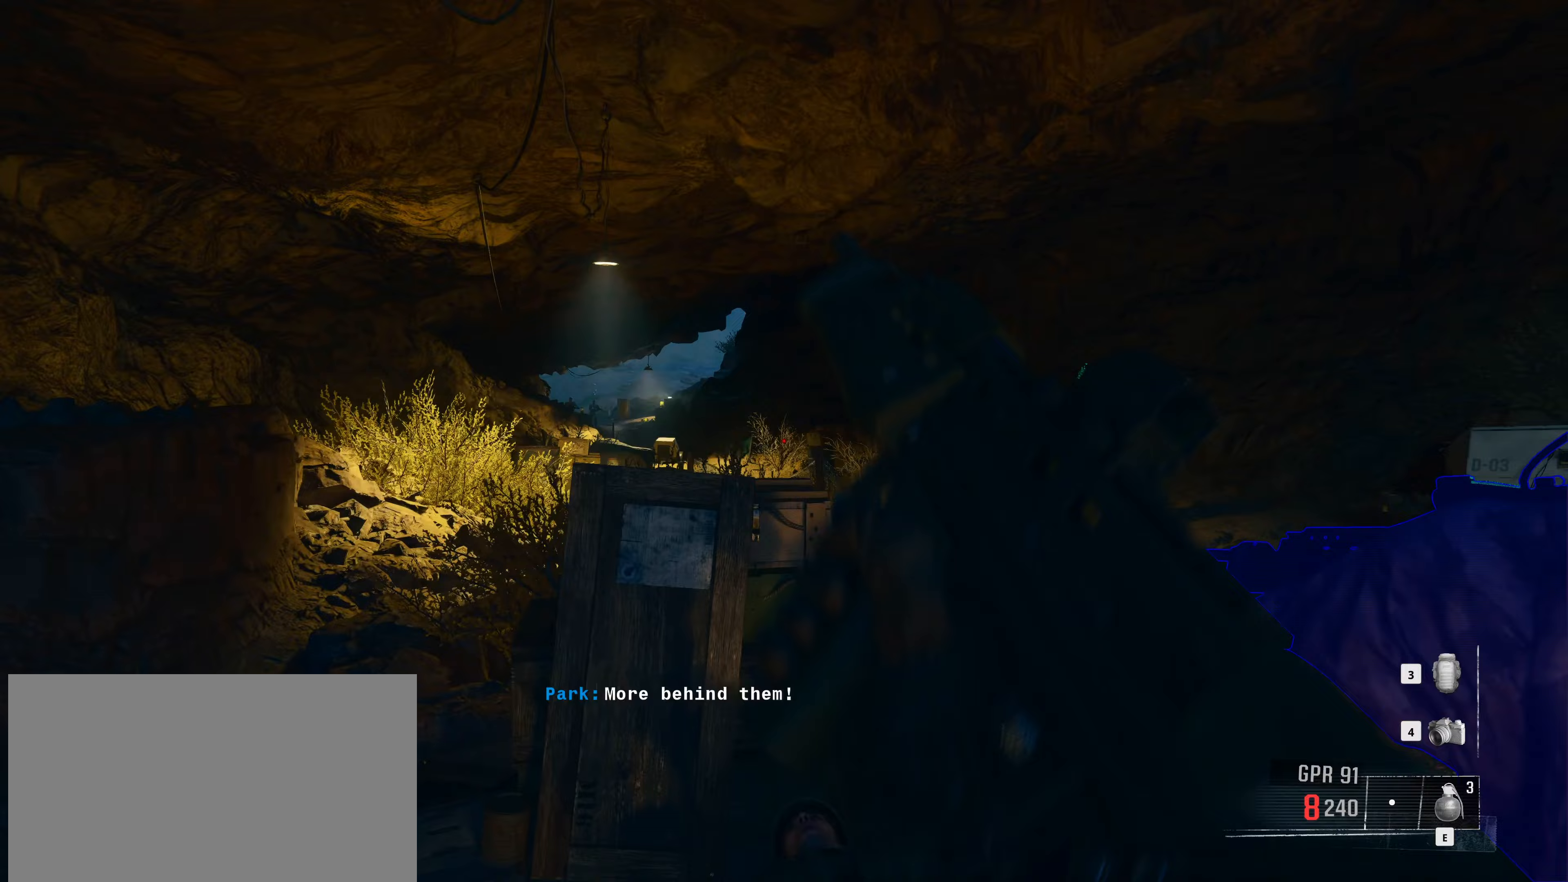
{"keys": ["d", "w"], "mouse": [], "events": [[217, "w", "up"], [483, "w", "down"]]}
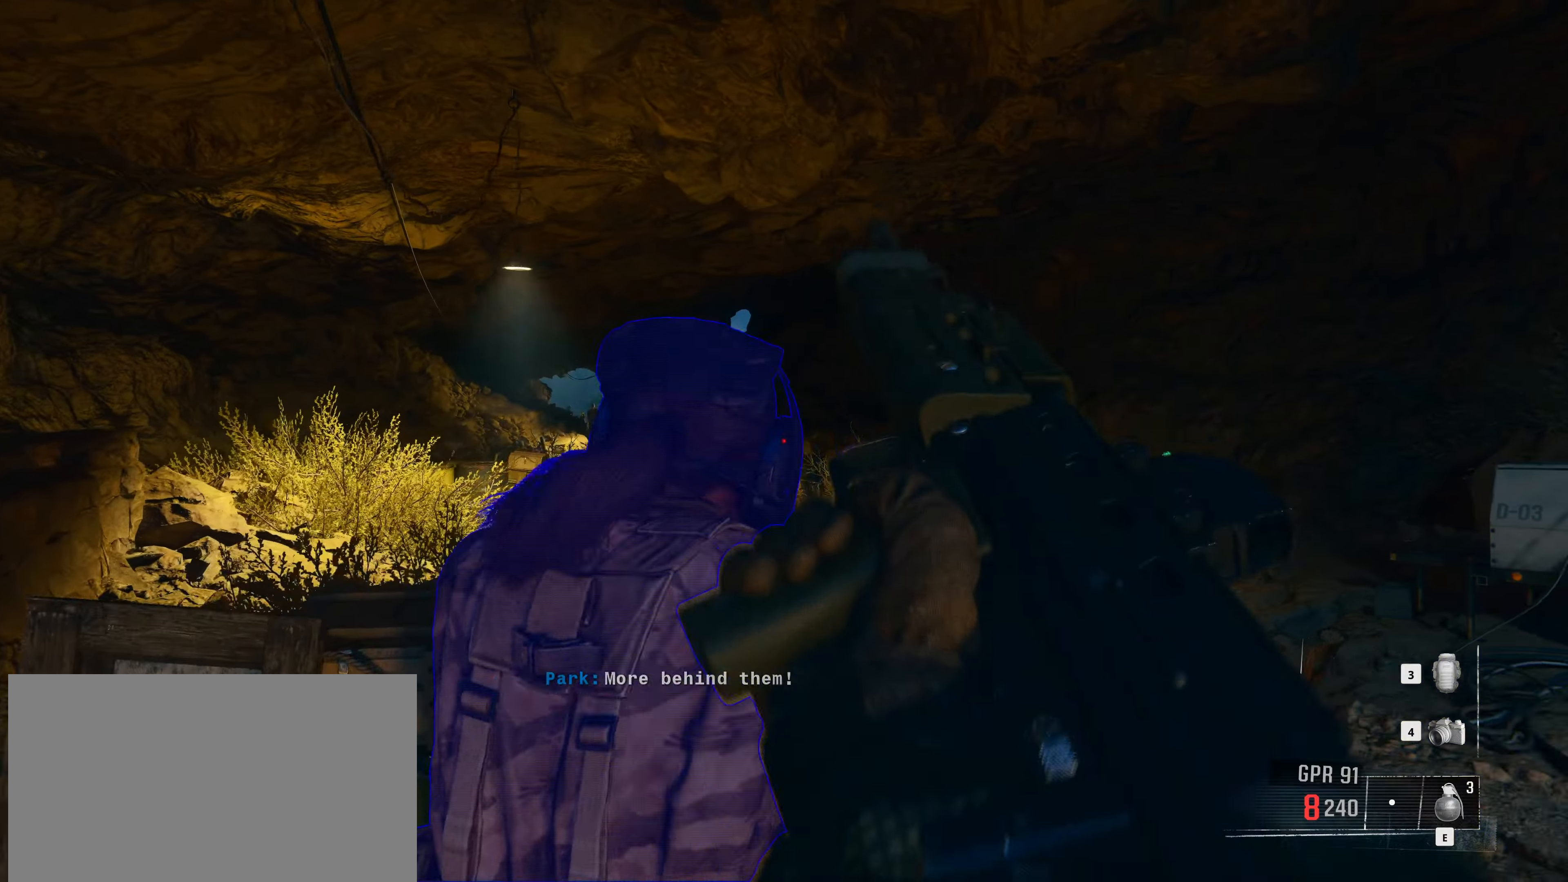
{"keys": ["w"], "mouse": [], "events": [[317, "d", "up"]]}
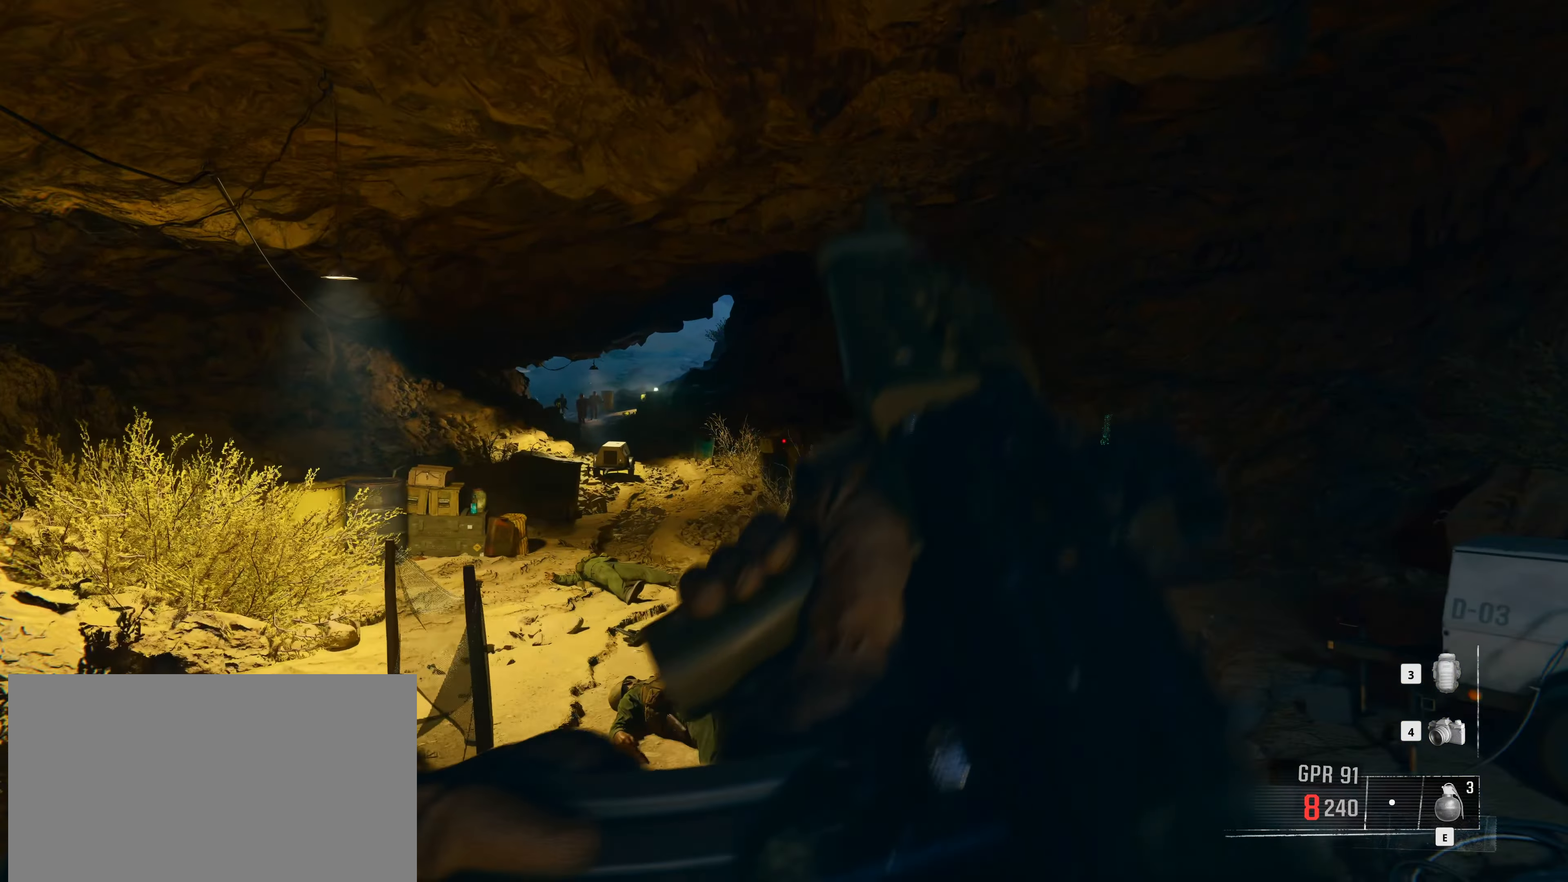
{"keys": ["w"], "mouse": [], "events": []}
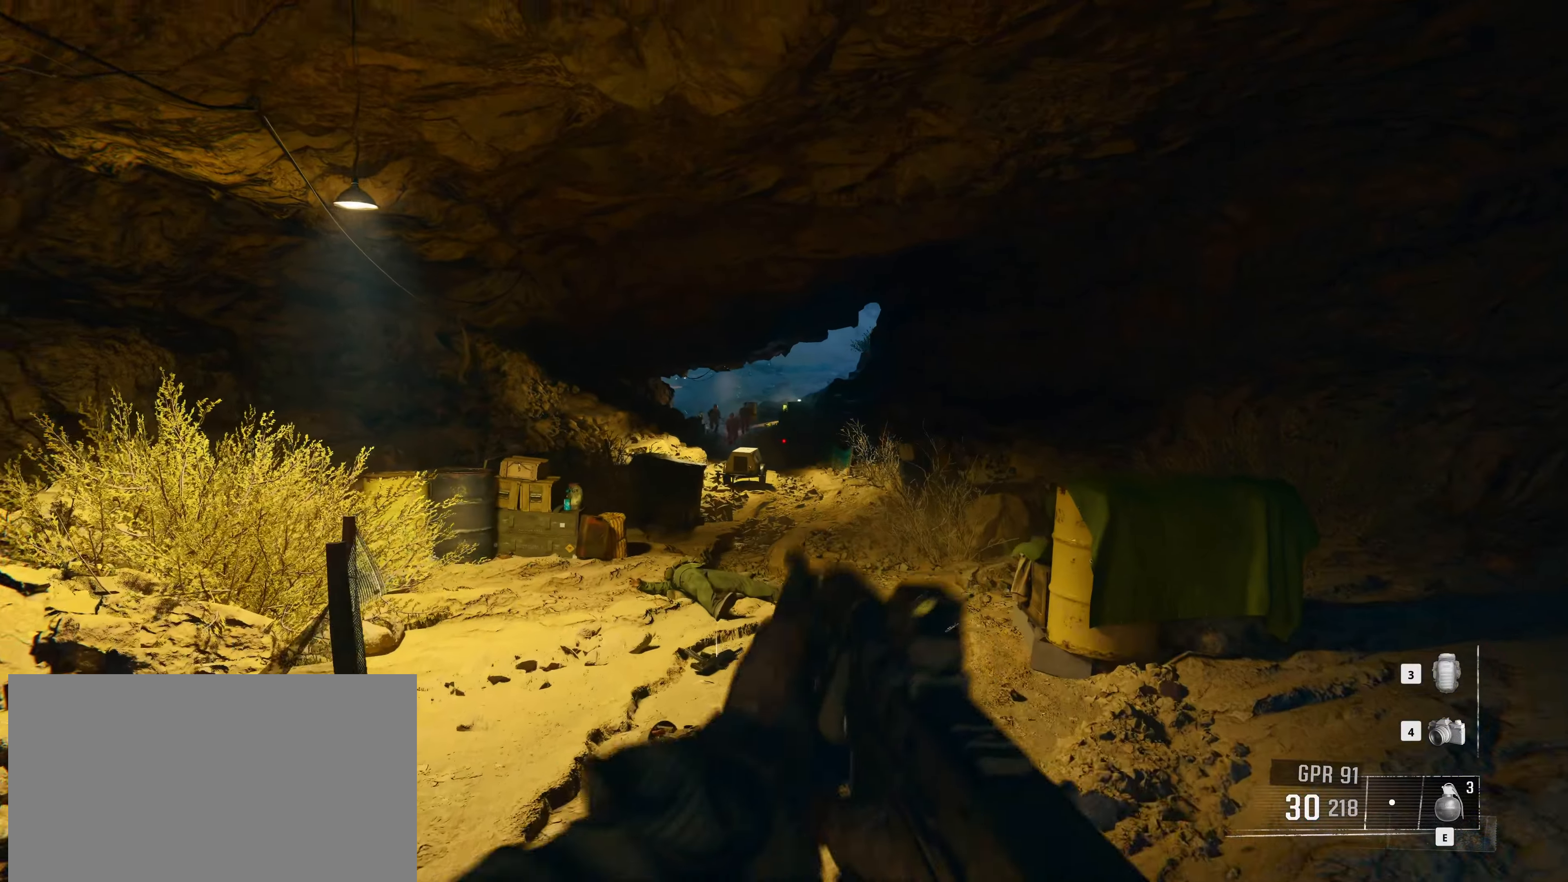
{"keys": ["w"], "mouse": [], "events": []}
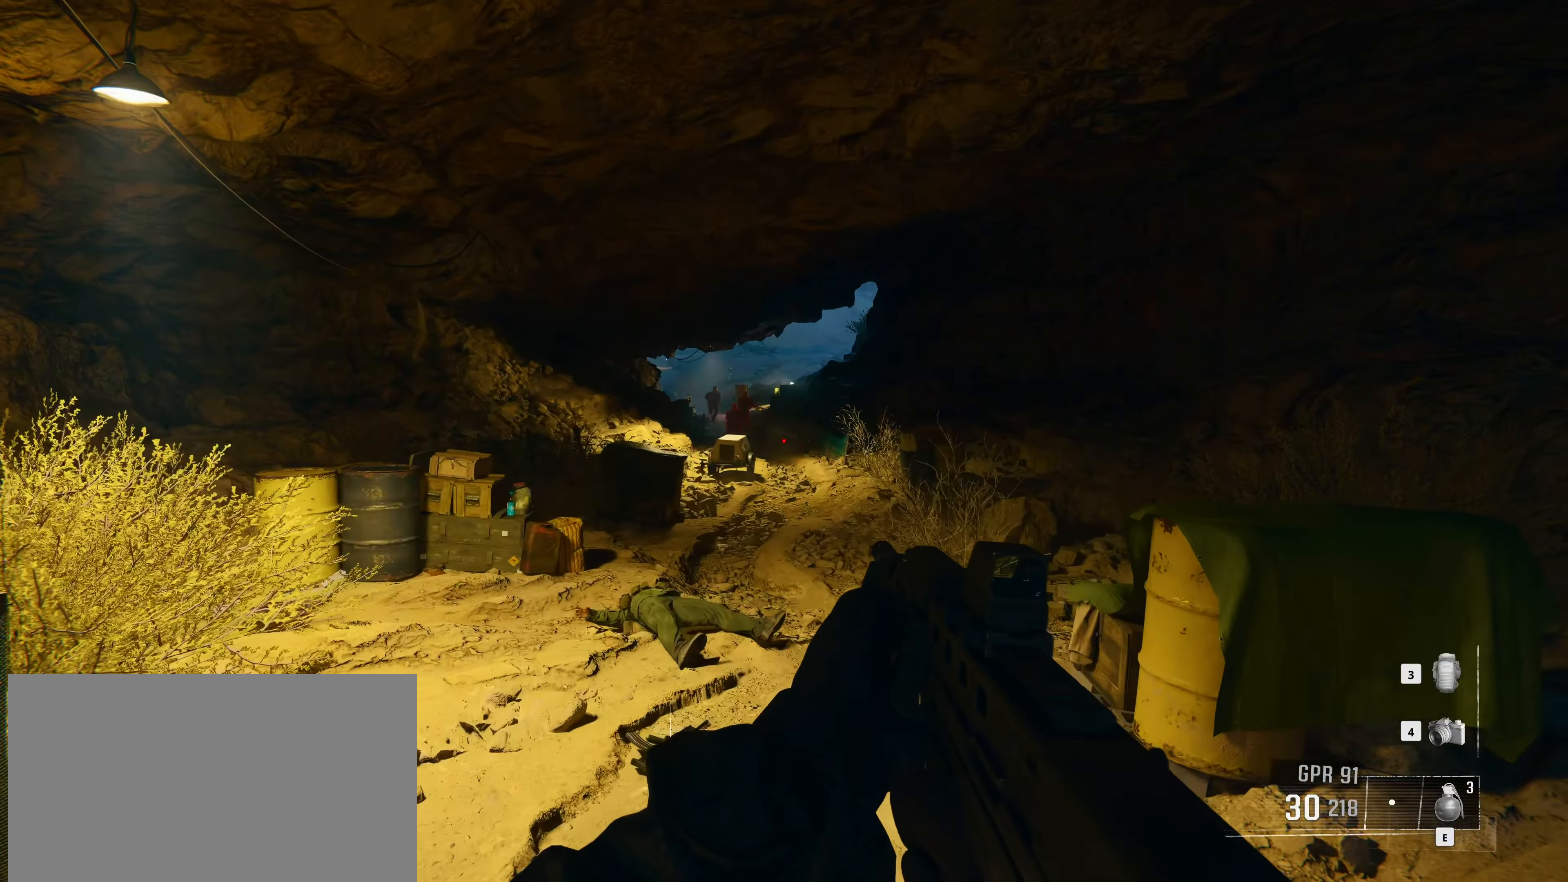
{"keys": ["shift", "w"], "mouse": [], "events": [[317, "shift", "down"]]}
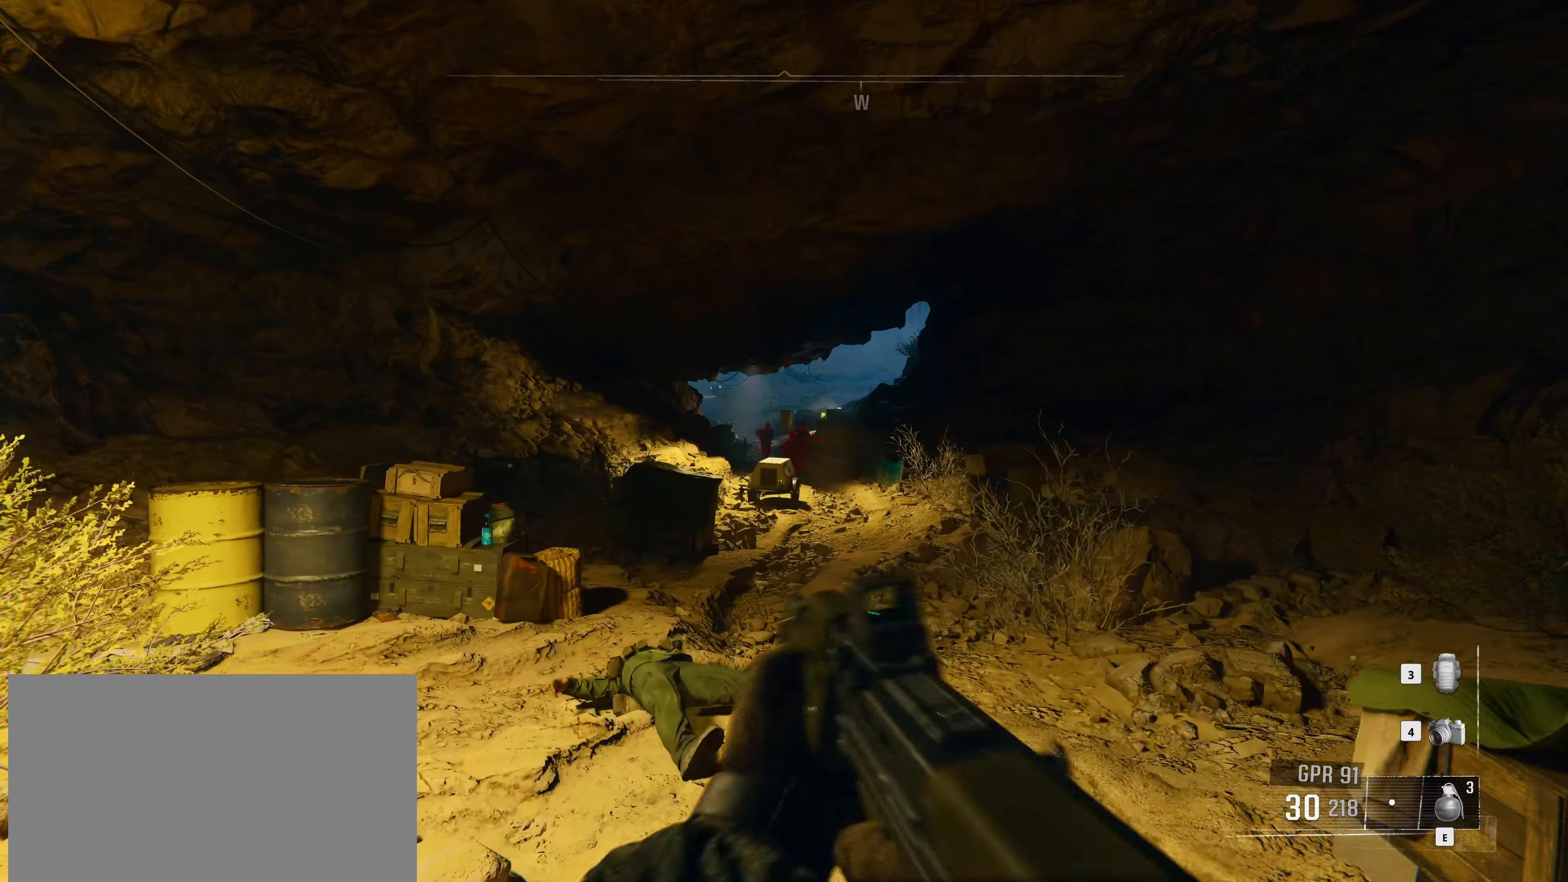
{"keys": ["shift", "w"], "mouse": [], "events": []}
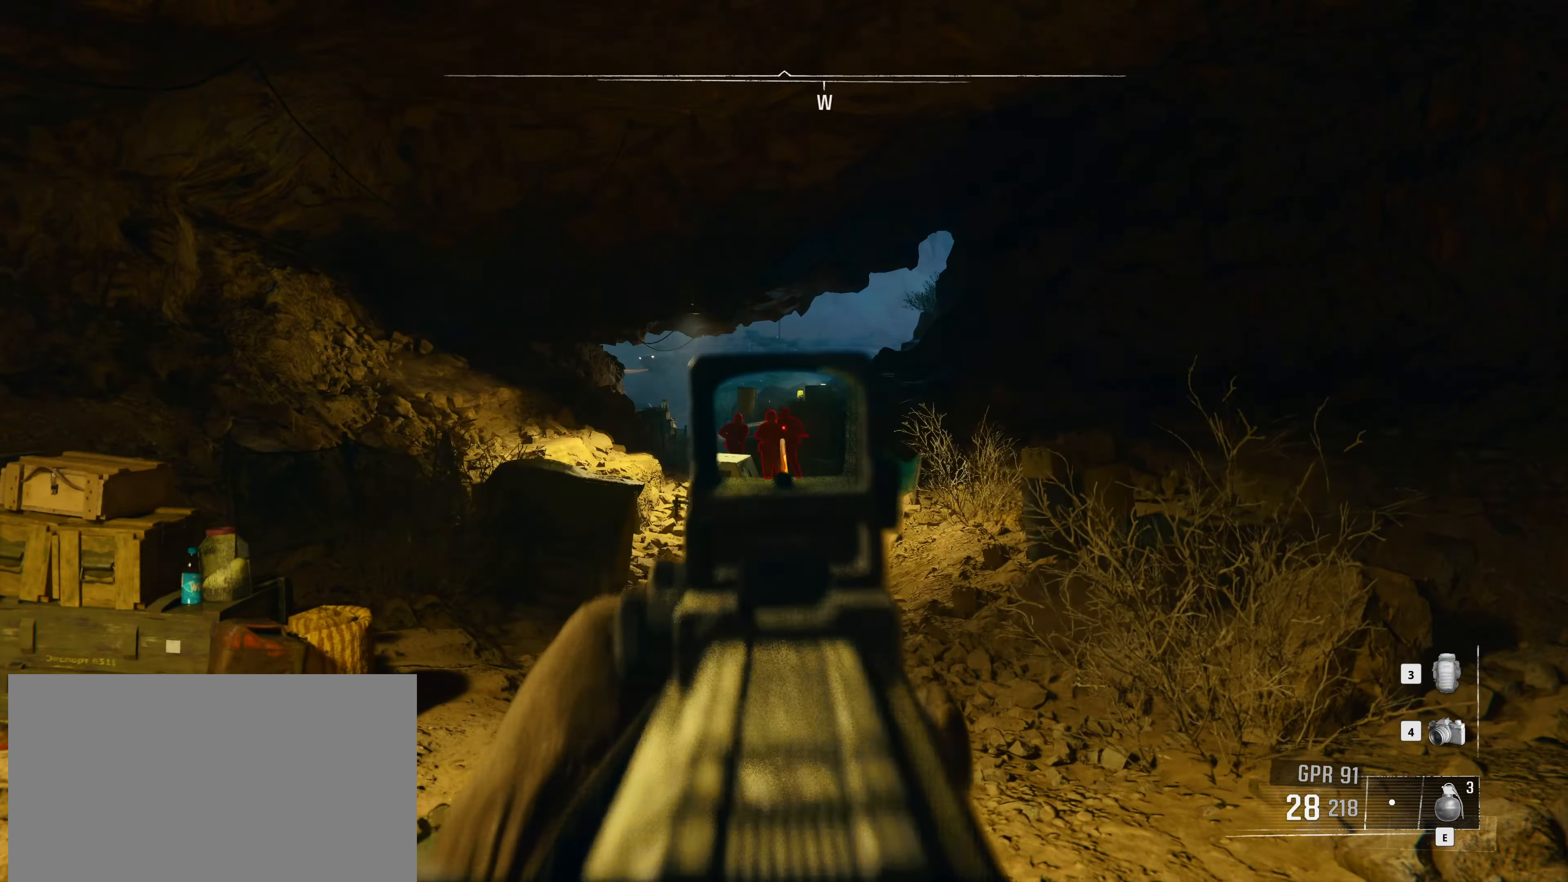
{"keys": ["shift", "w"], "mouse": [], "events": []}